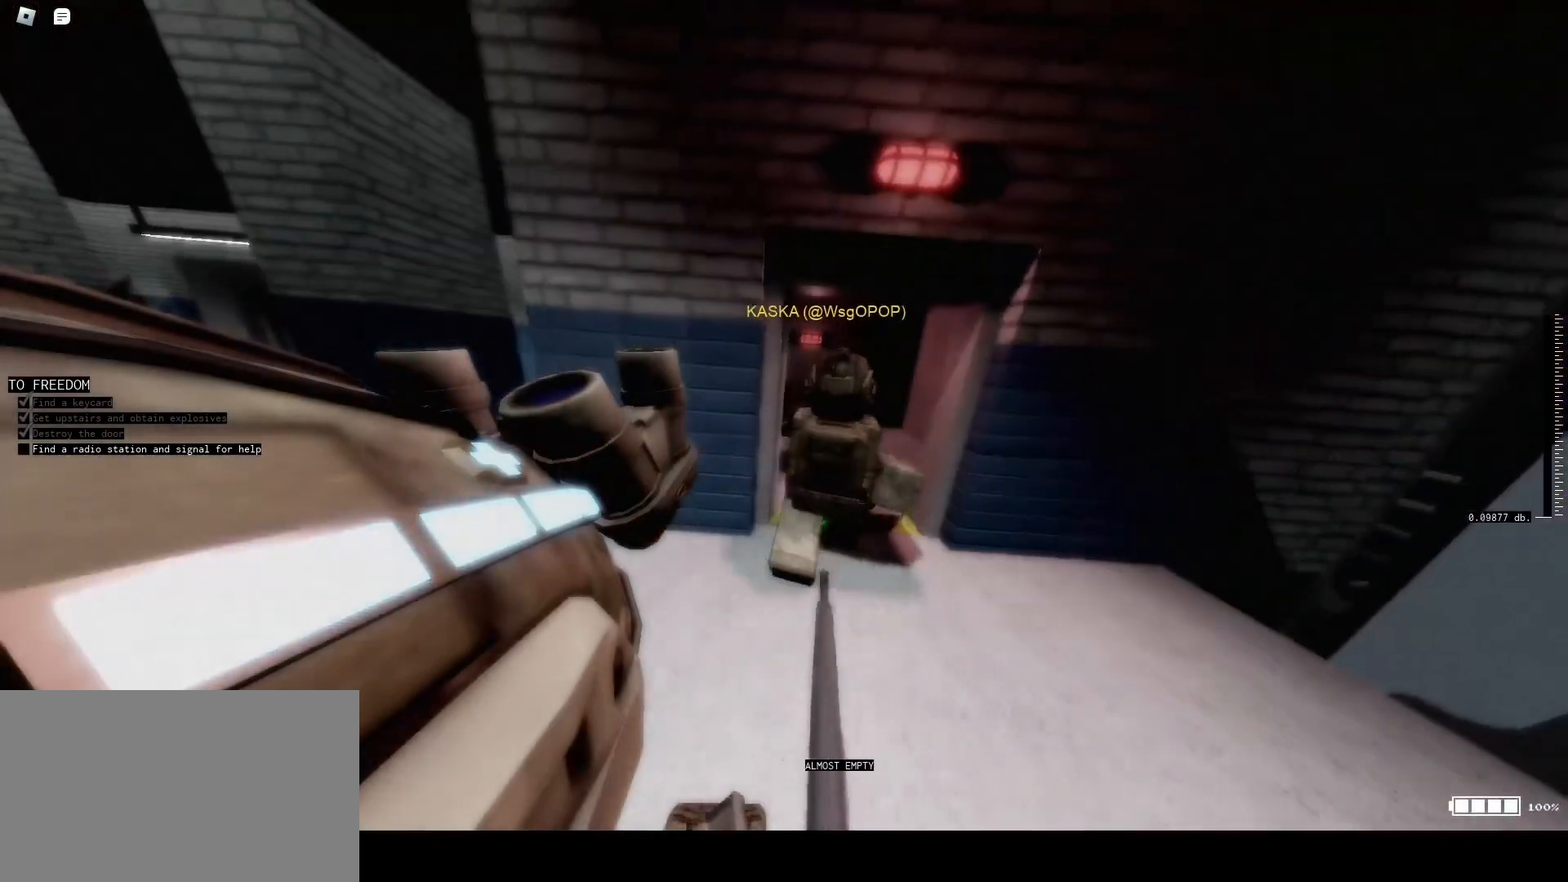
Gameplay with keyboard and mouse; each line is a JSON object with the keys and mouse buttons held at the frame after it. "events" lists presses ("down") and releases ("up") of "1", "2", "3", "4", "5", "a", "alt", "c", "caps_lock", "ctrl", "d", "e", "f", "g", "q", "r", "s", "shift", "t", "tab", "v", "w", "x", "z", "mouse_left", "mouse_wheel" and "mouse_right" between this image and that frame as [ms after this image, input, new state], when the widget could be followed in between. "mouse_left", "mouse_wheel", "mouse_right" = the "left", "wheel", "right" buttons of the "mouse" list. No other keys are recorded. "wheel" means that the mouse wheel is clicked or scrolled. Not read: mouse_move.
{"keys": ["a", "w"], "mouse": [], "events": [[367, "w", "down"]]}
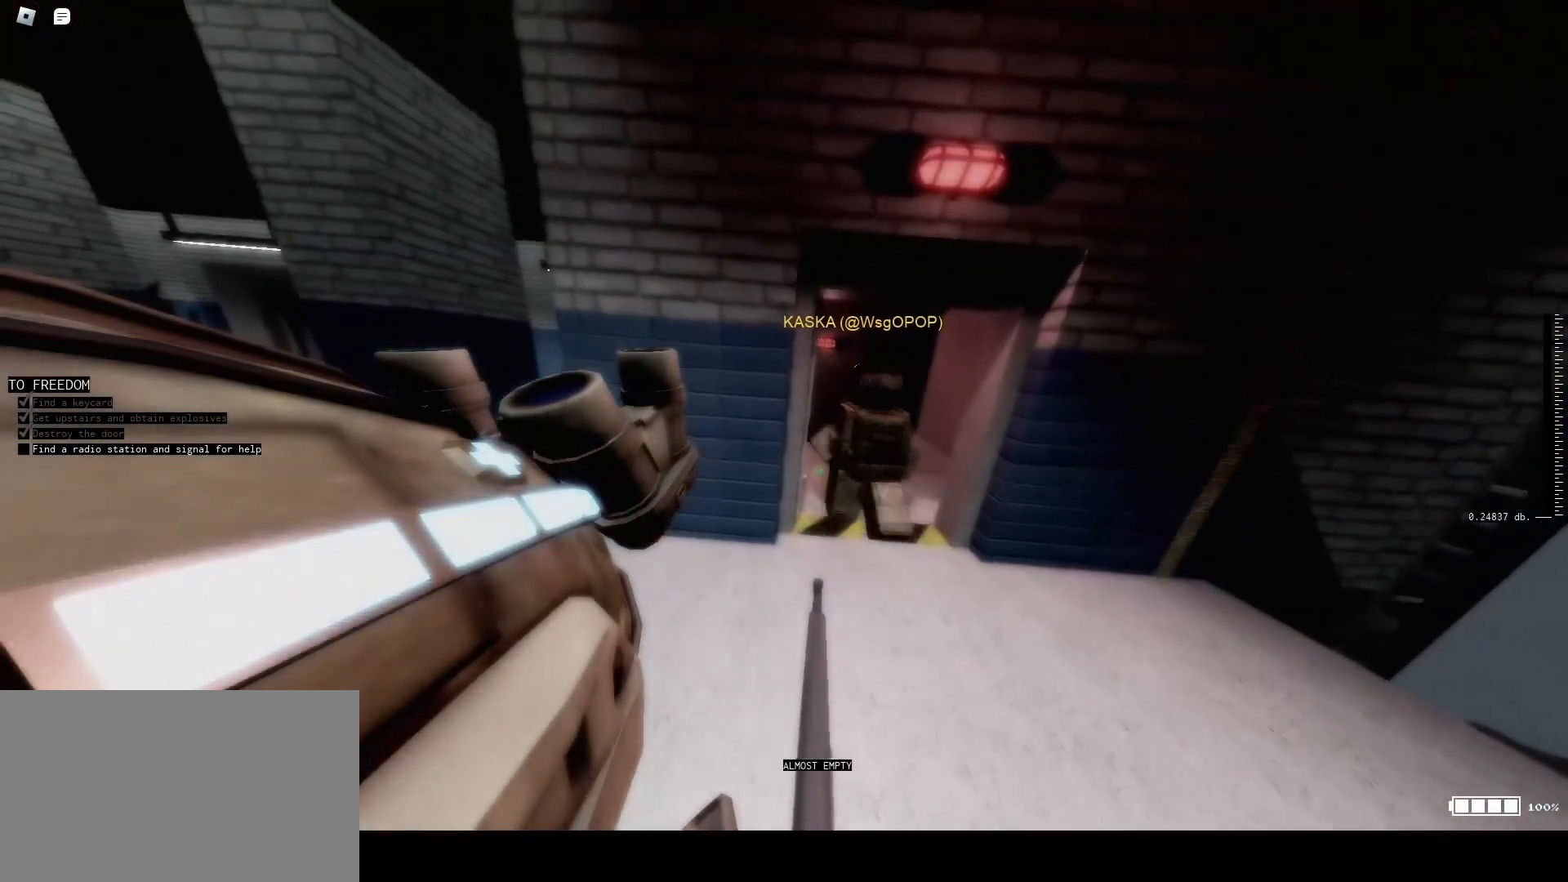
{"keys": ["a", "w"], "mouse": [], "events": []}
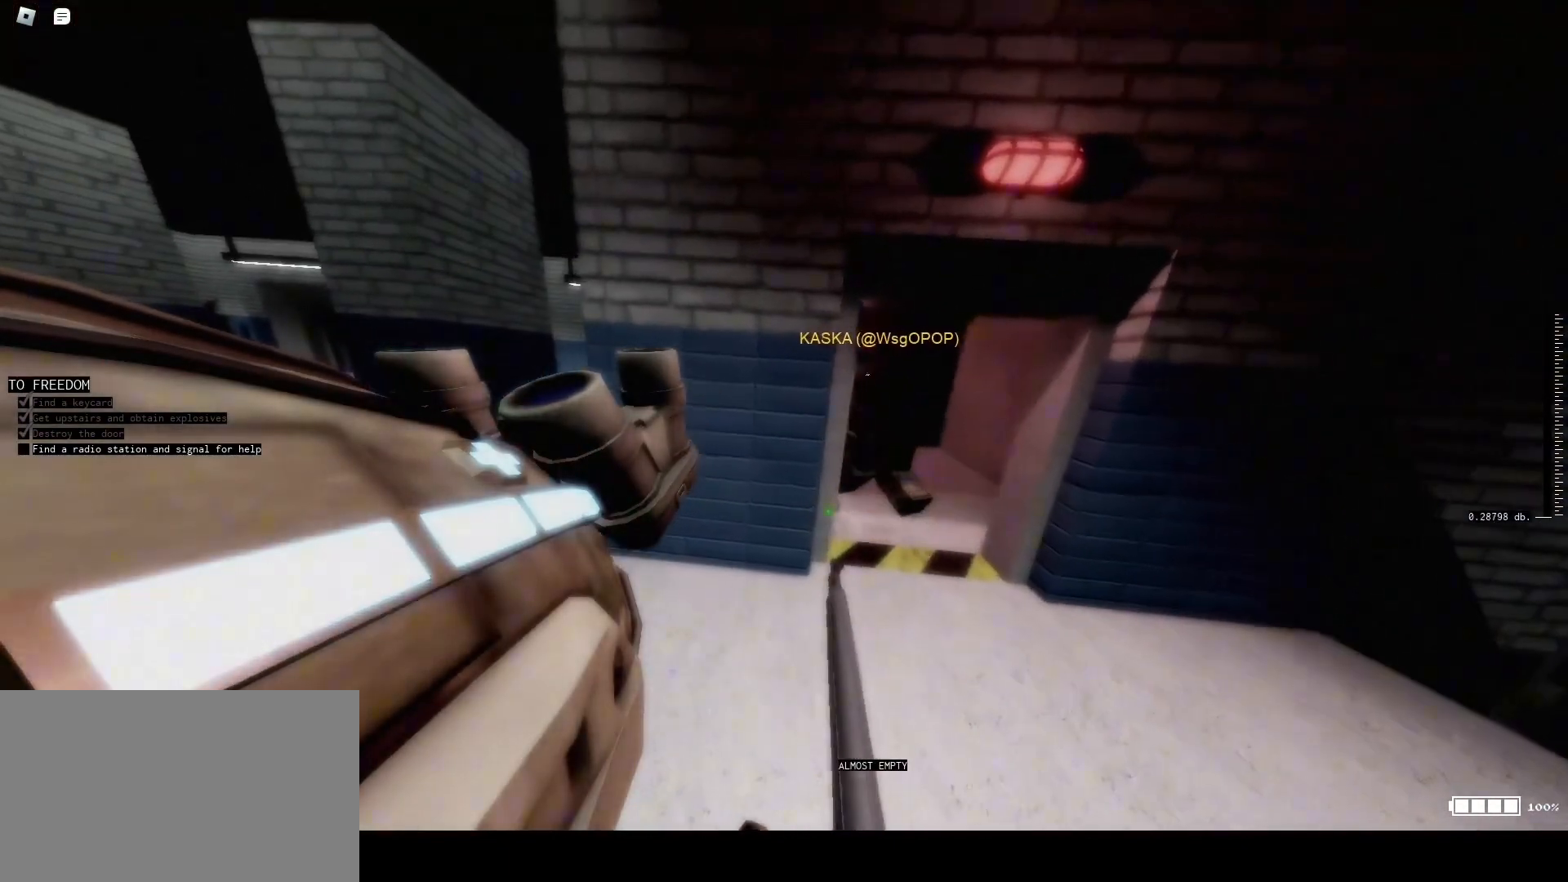
{"keys": ["r"], "mouse": [], "events": [[200, "a", "up"], [333, "w", "up"], [467, "r", "down"]]}
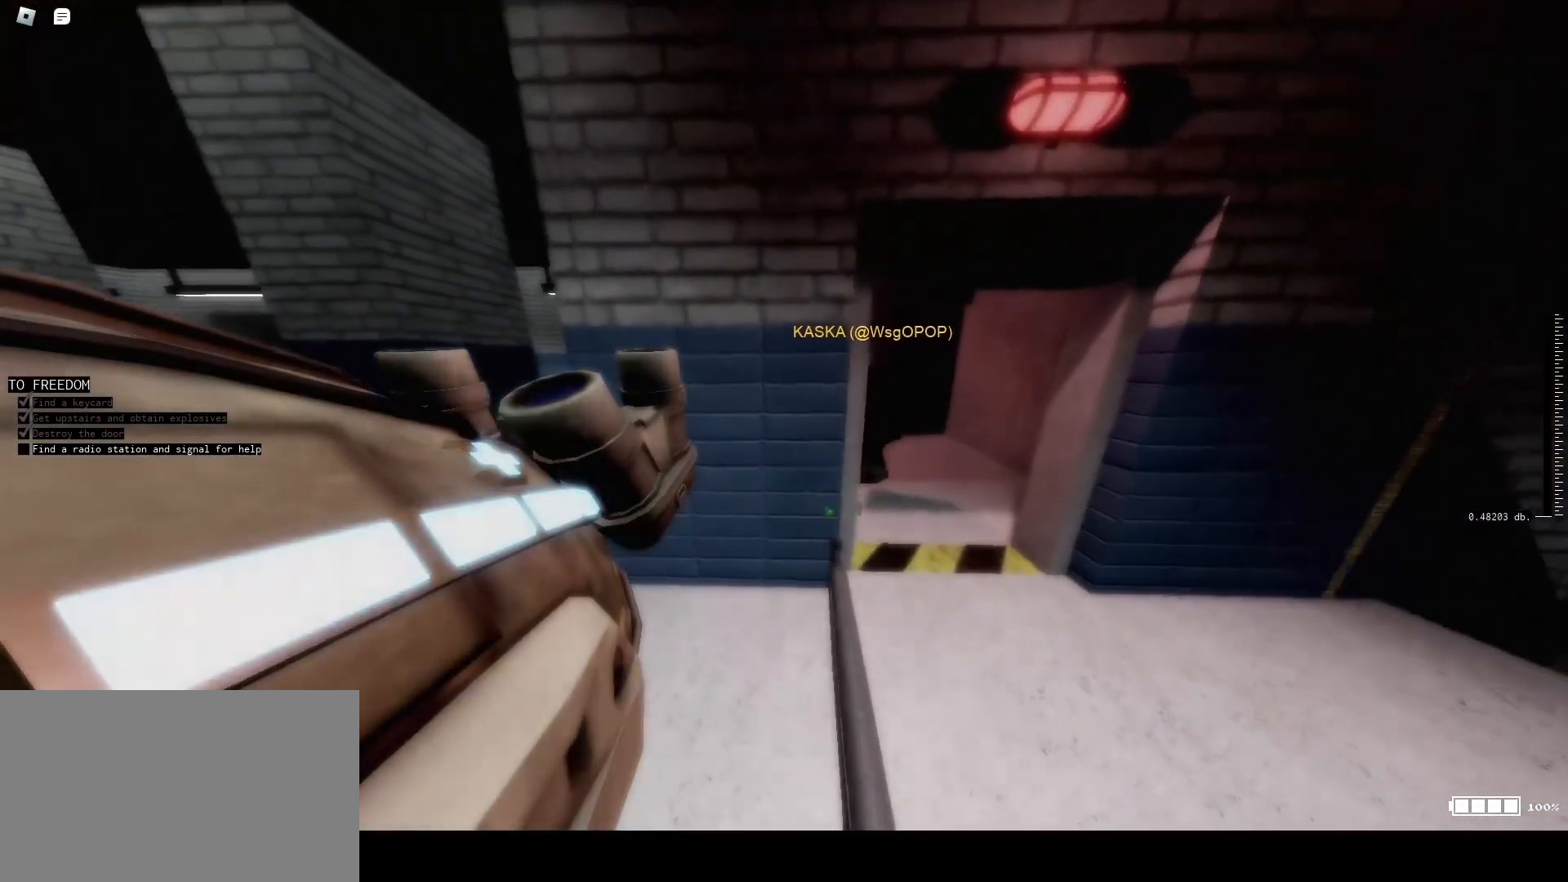
{"keys": ["d", "w"], "mouse": [], "events": [[167, "r", "up"], [400, "d", "down"], [500, "w", "down"]]}
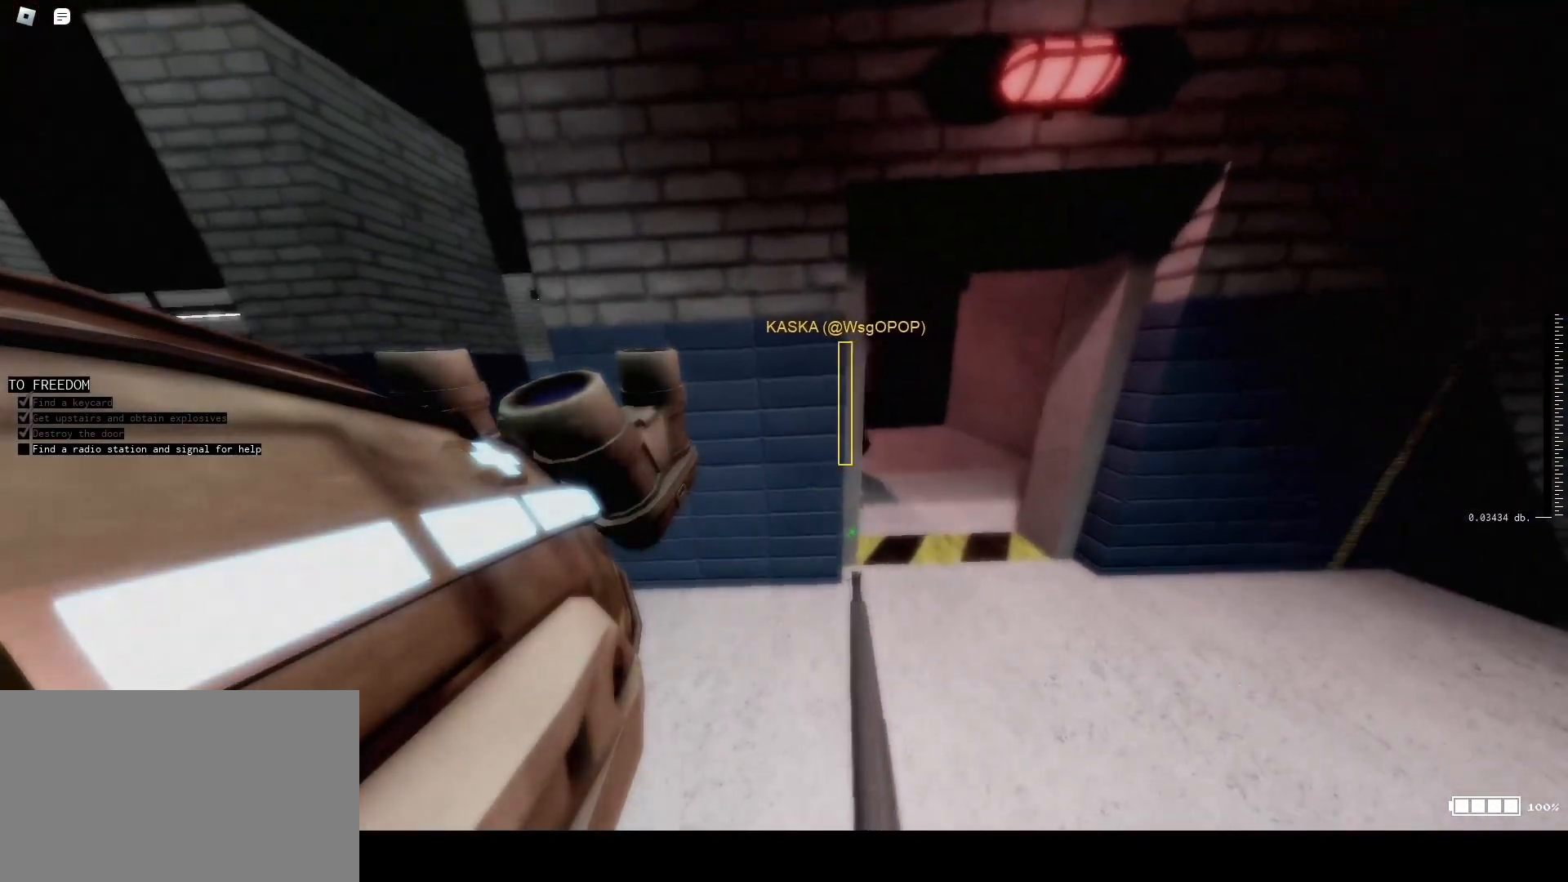
{"keys": ["d", "w"], "mouse": [], "events": []}
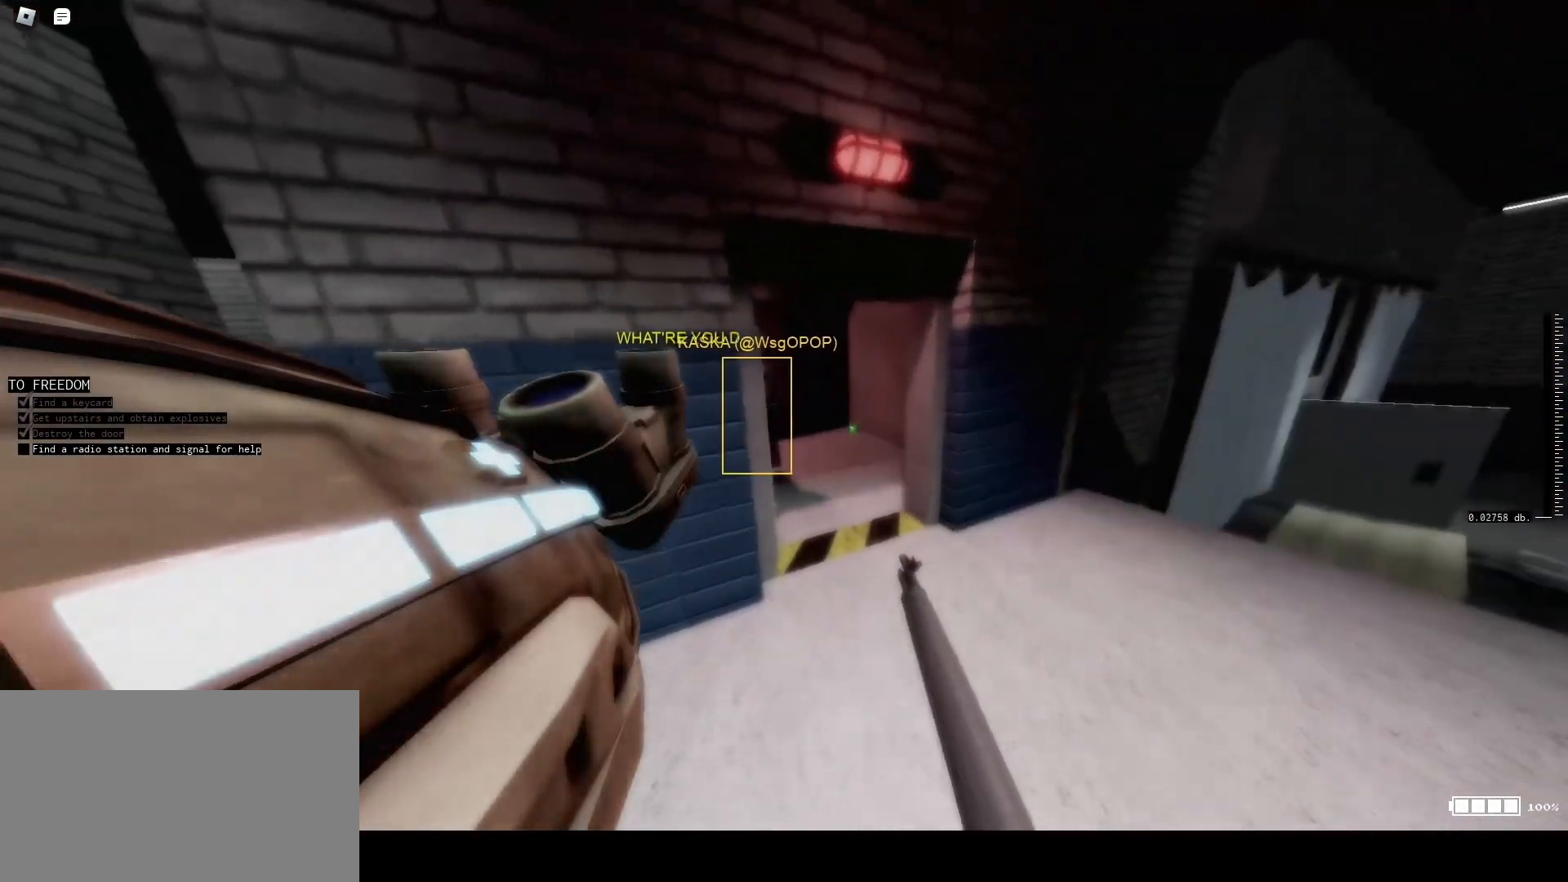
{"keys": ["d", "w"], "mouse": [], "events": []}
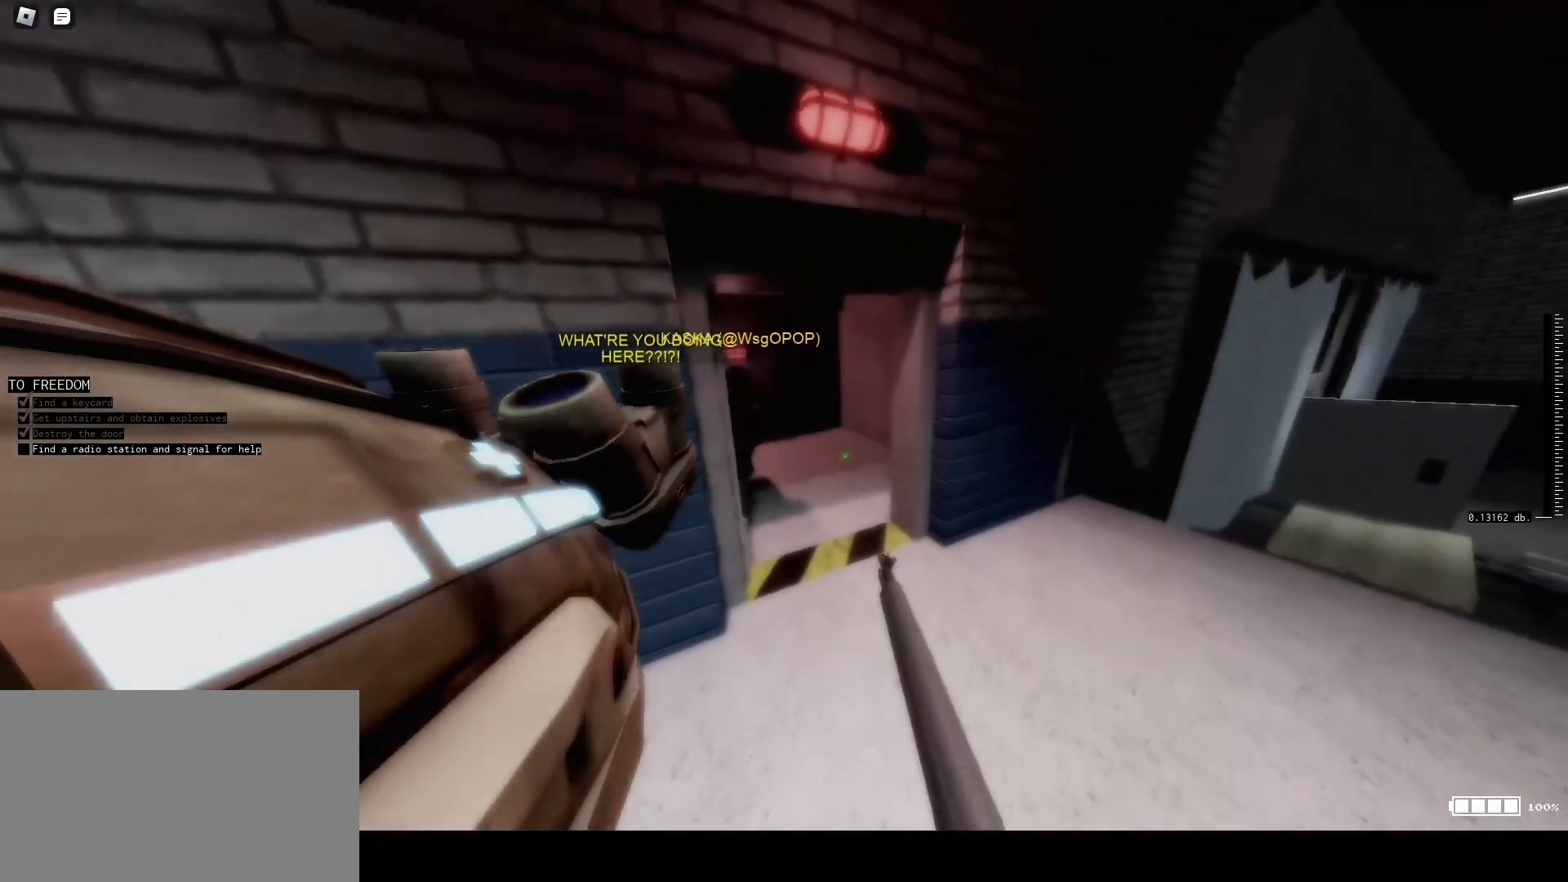
{"keys": ["d", "w"], "mouse": [], "events": []}
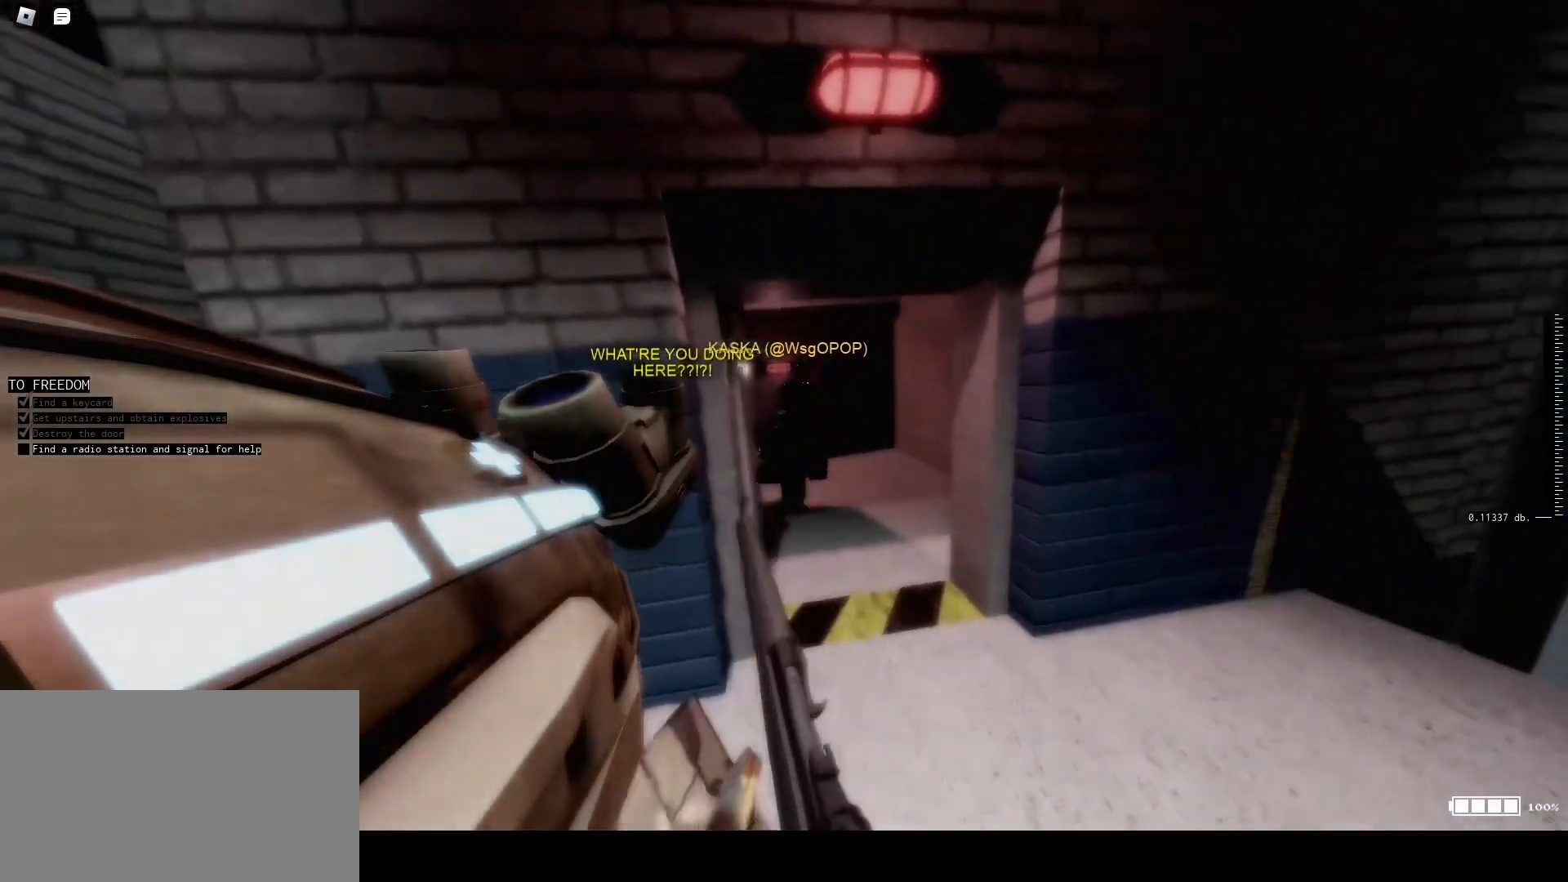
{"keys": ["d"], "mouse": [], "events": [[133, "w", "up"]]}
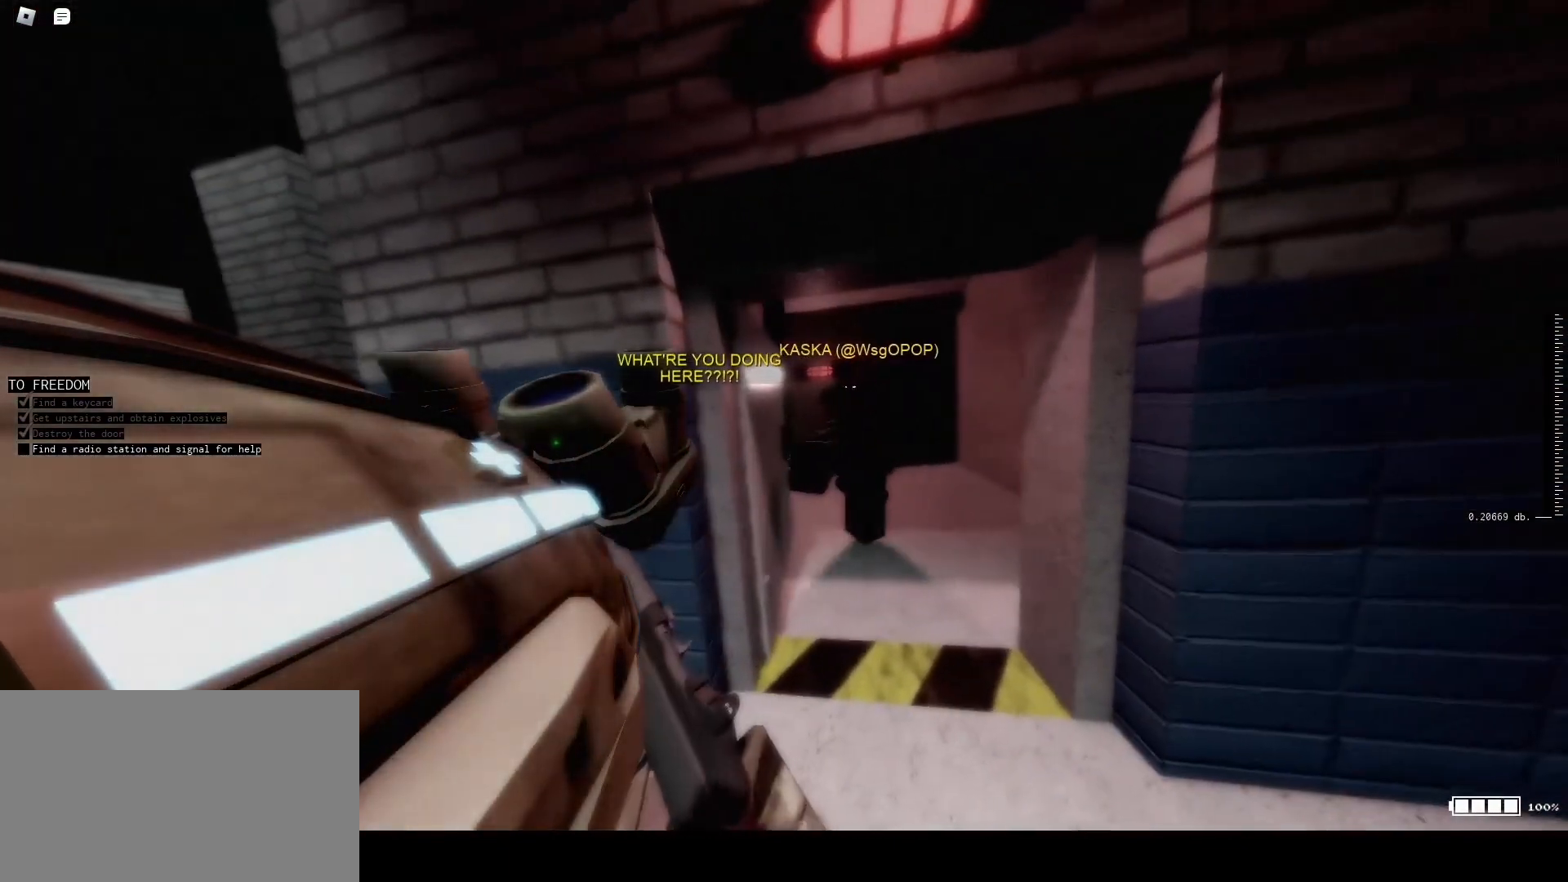
{"keys": ["caps_lock", "d"], "mouse": [], "events": [[300, "caps_lock", "down"], [400, "caps_lock", "up"], [433, "caps_lock", "down"]]}
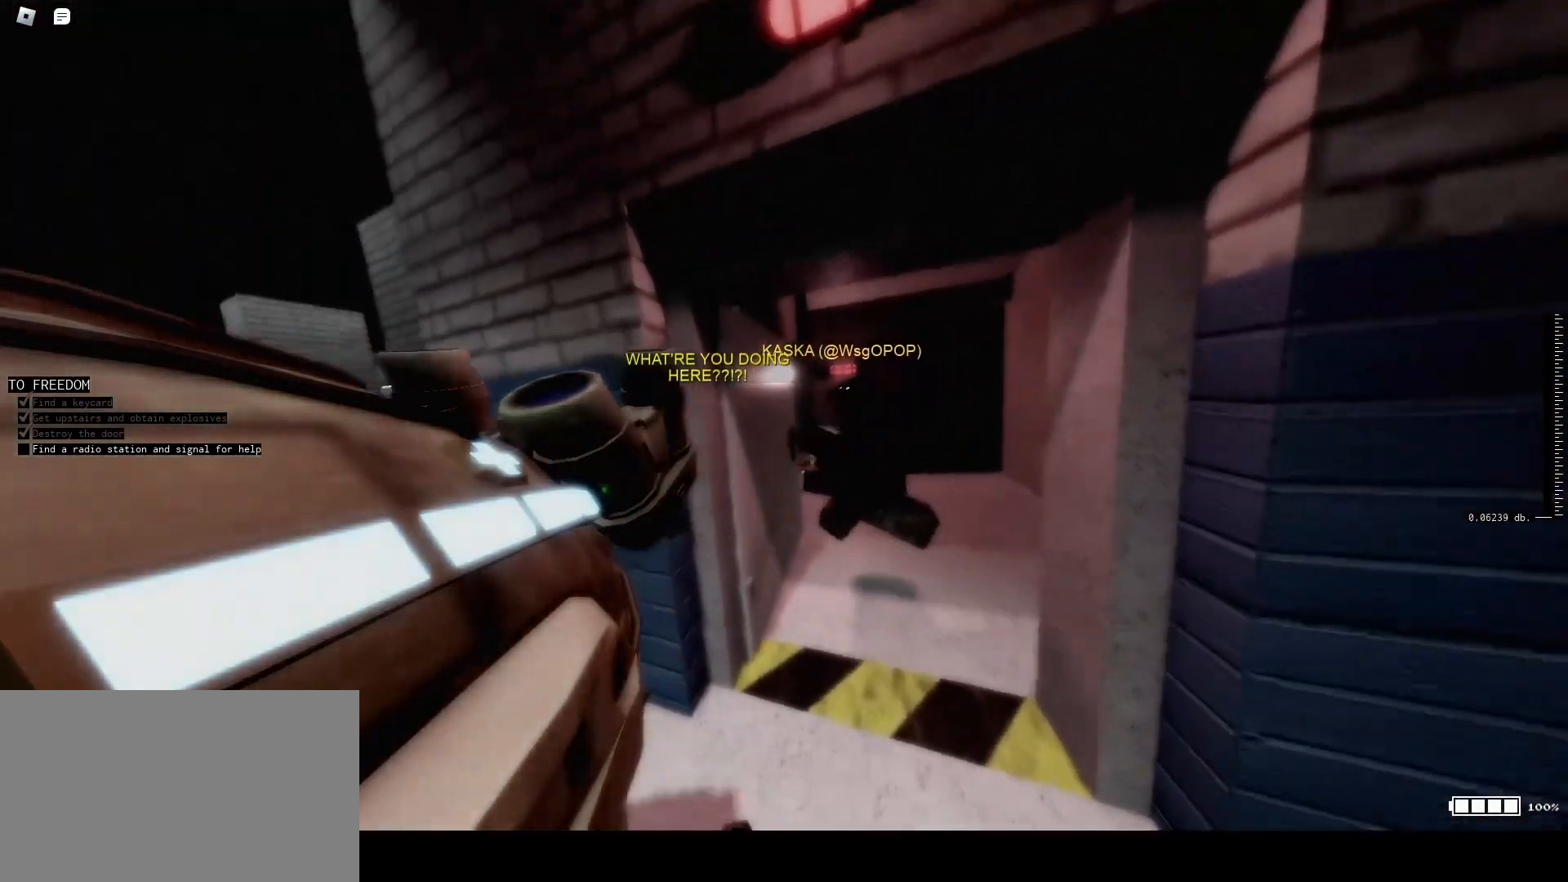
{"keys": ["w"], "mouse": [], "events": [[67, "caps_lock", "up"], [400, "w", "down"], [500, "d", "up"]]}
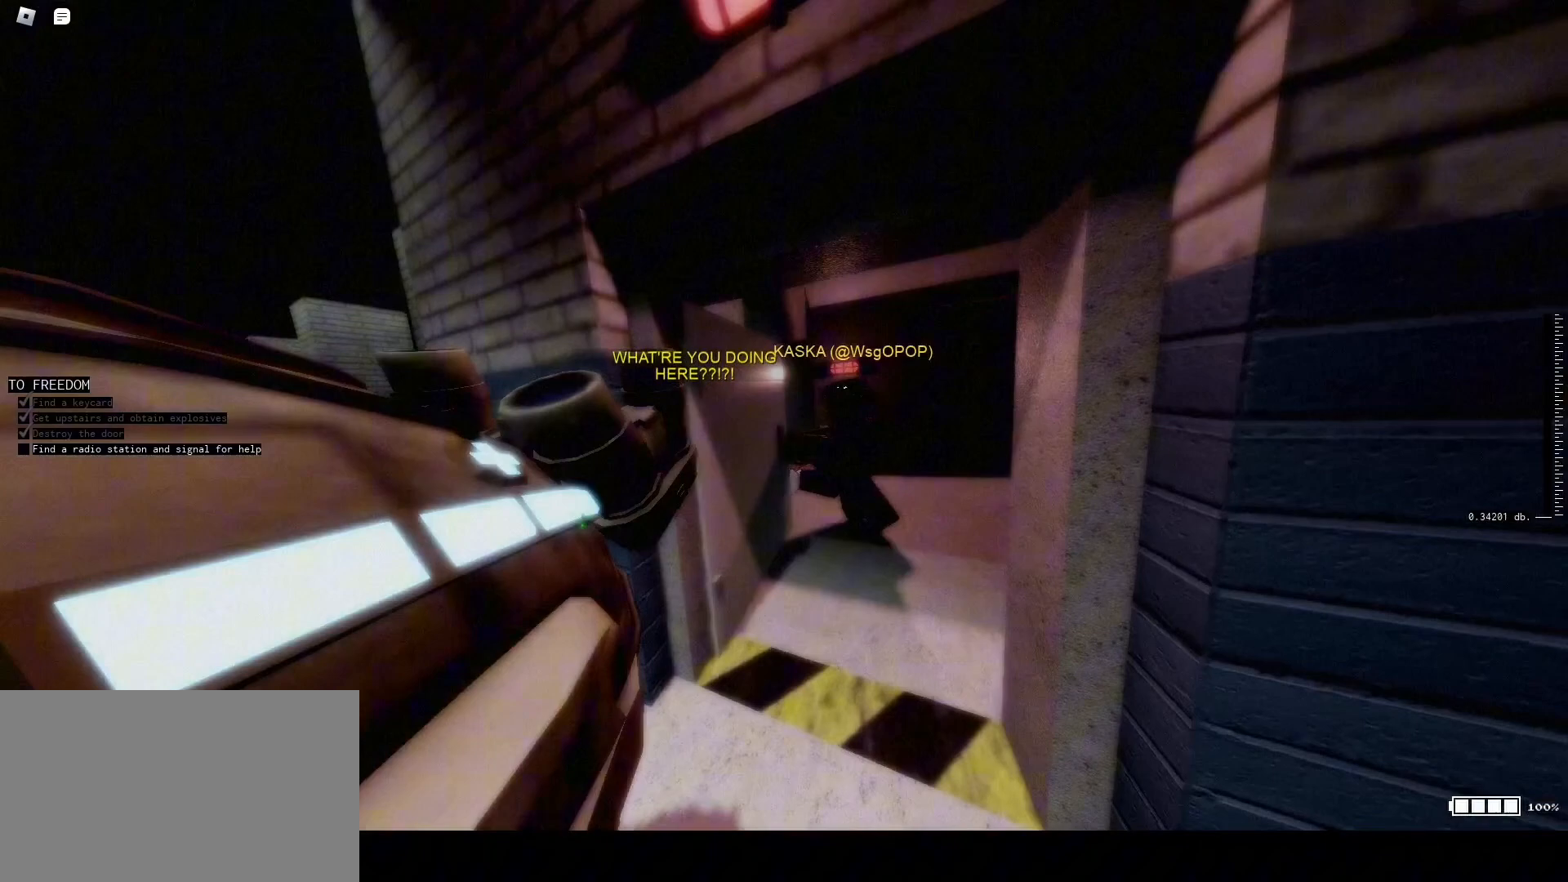
{"keys": ["shift", "w"], "mouse": [], "events": [[433, "shift", "down"]]}
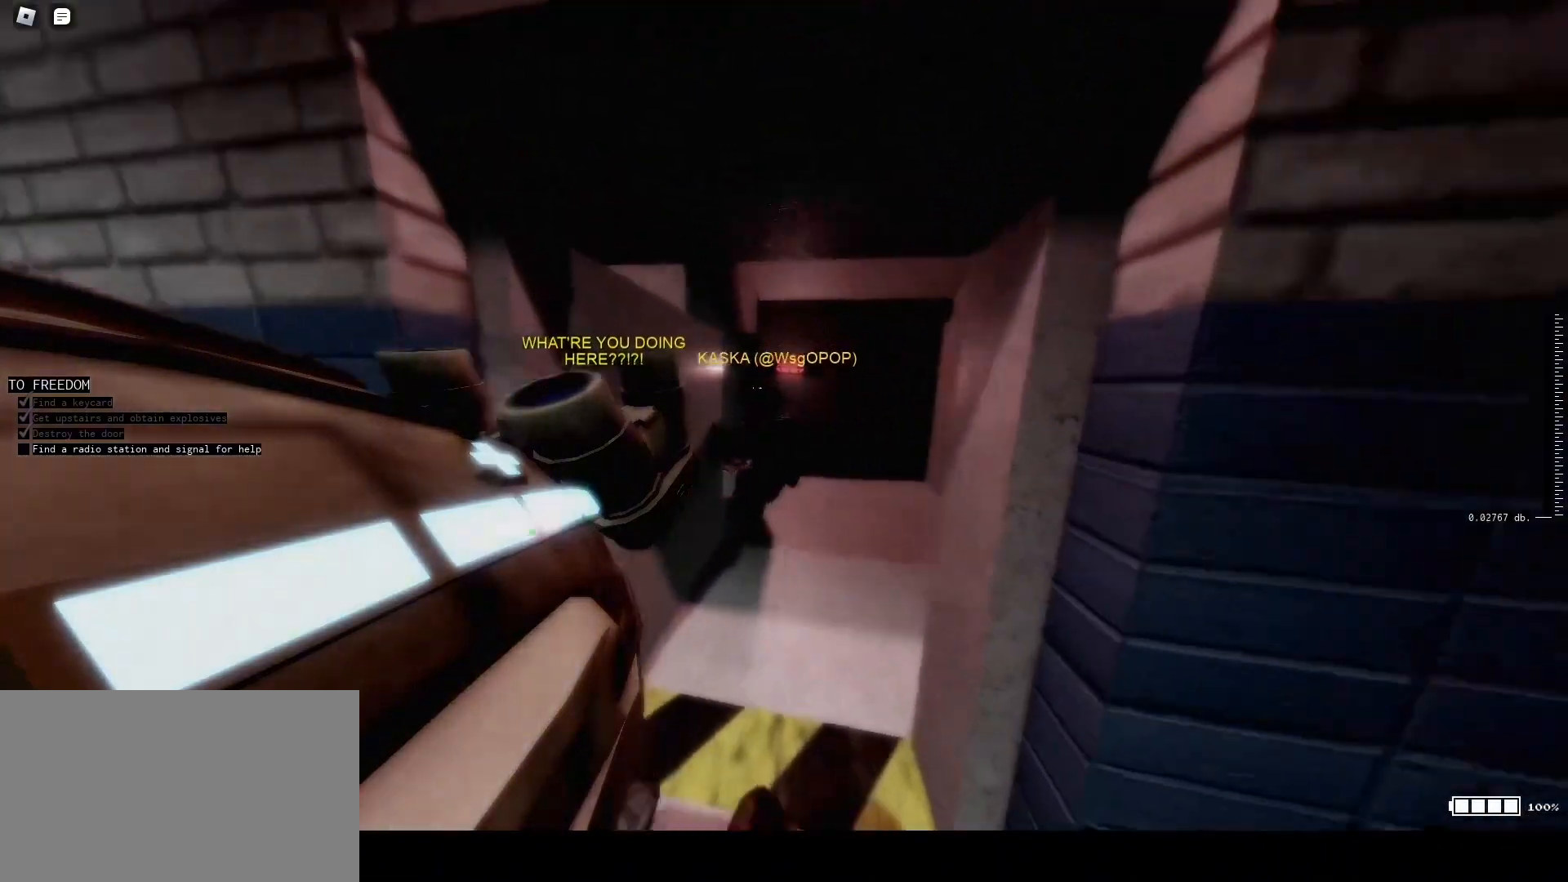
{"keys": ["d", "shift", "w"], "mouse": [], "events": [[400, "d", "down"]]}
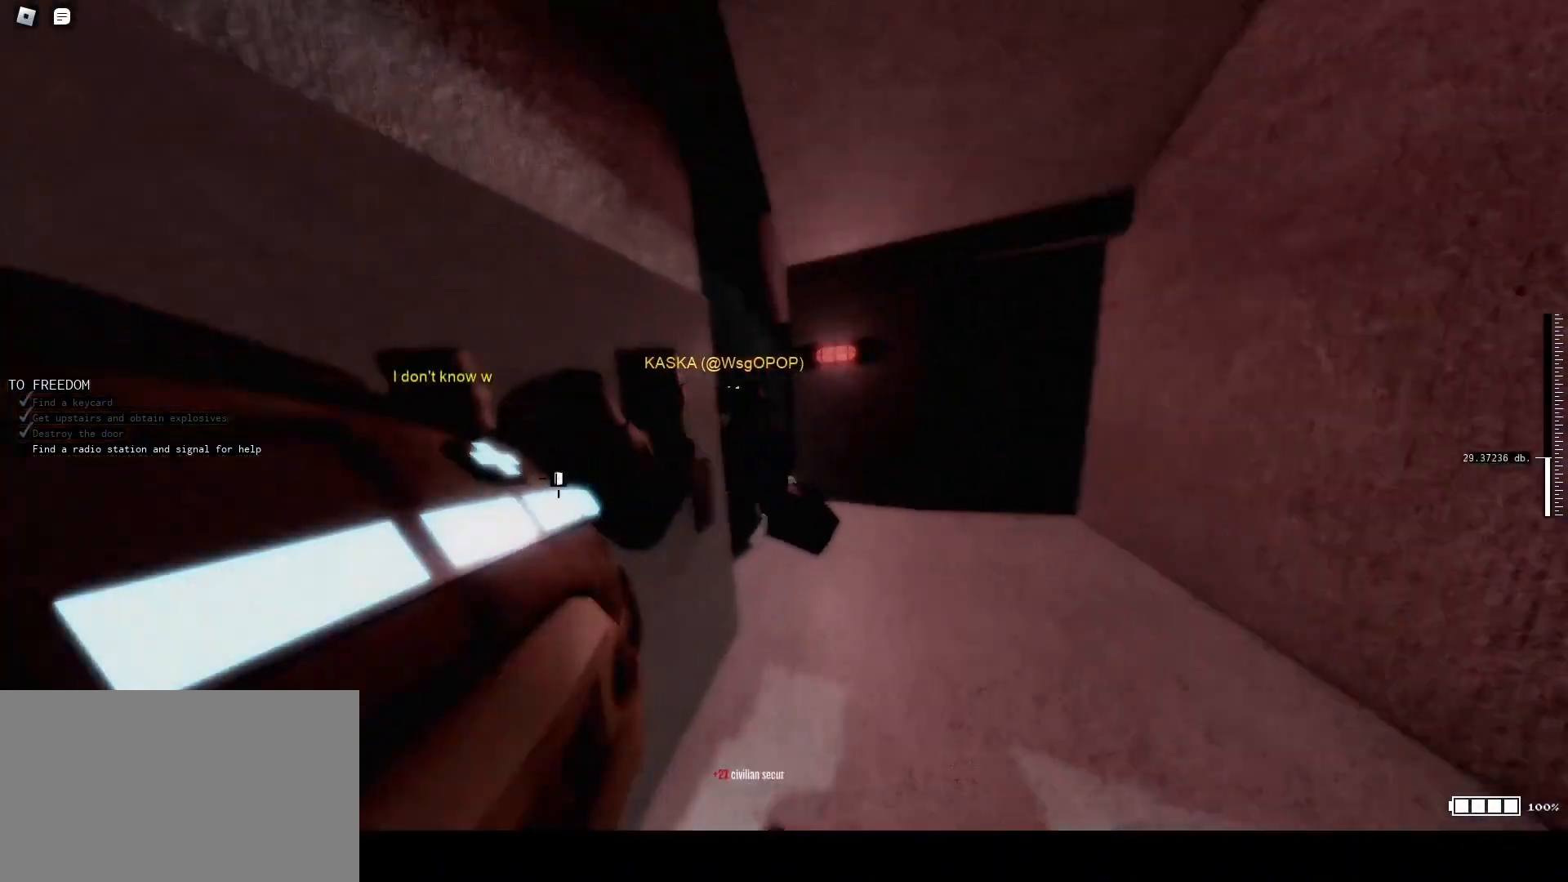
{"keys": ["d"], "mouse": [], "events": [[133, "w", "up"], [200, "shift", "up"]]}
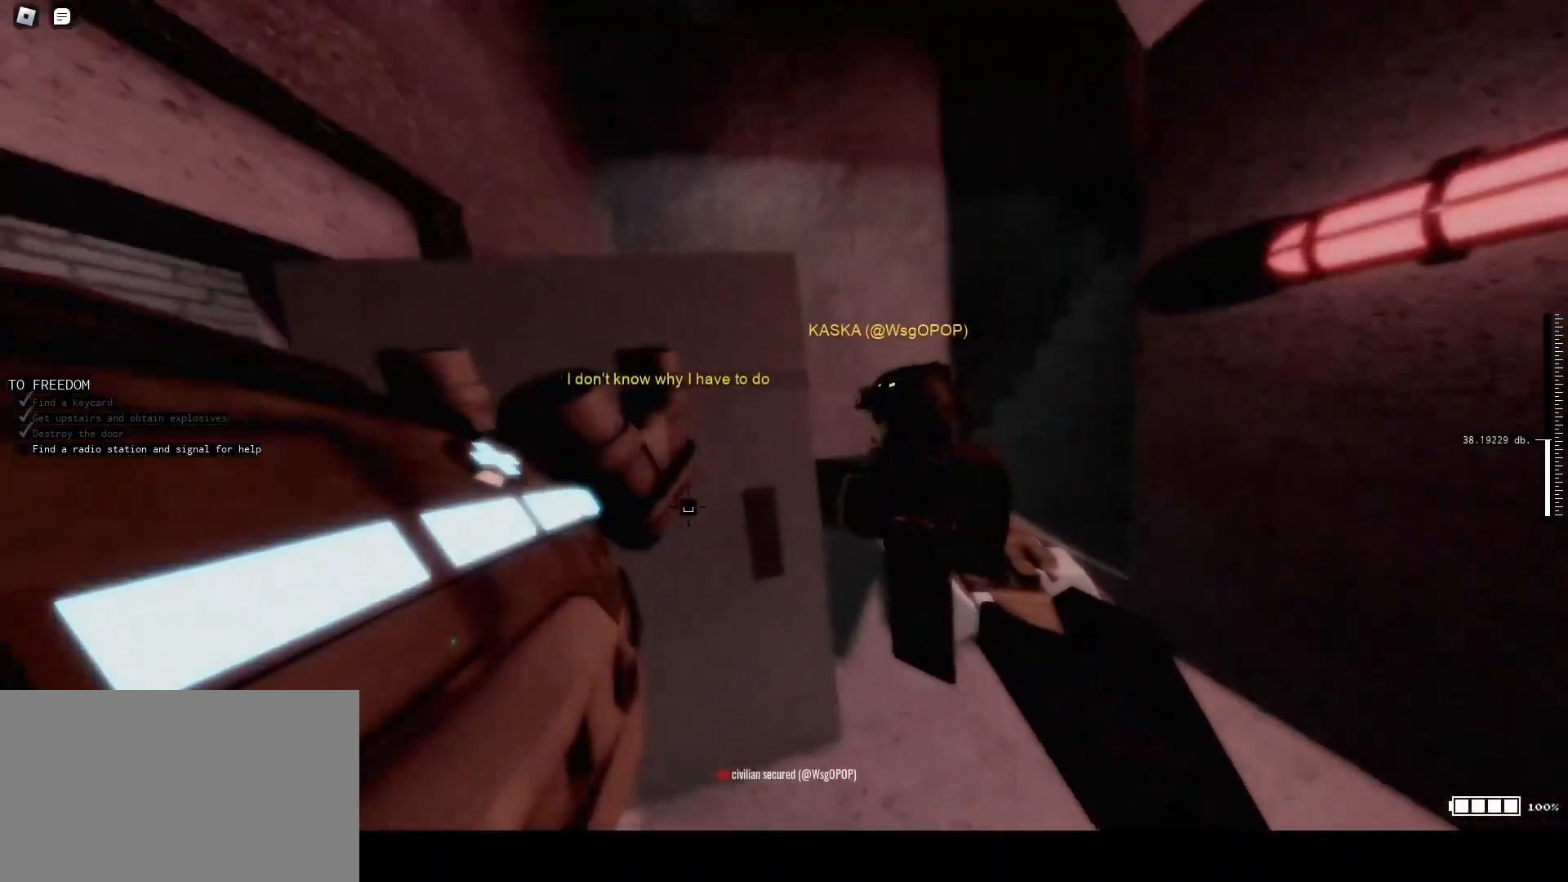
{"keys": ["d"], "mouse": [], "events": []}
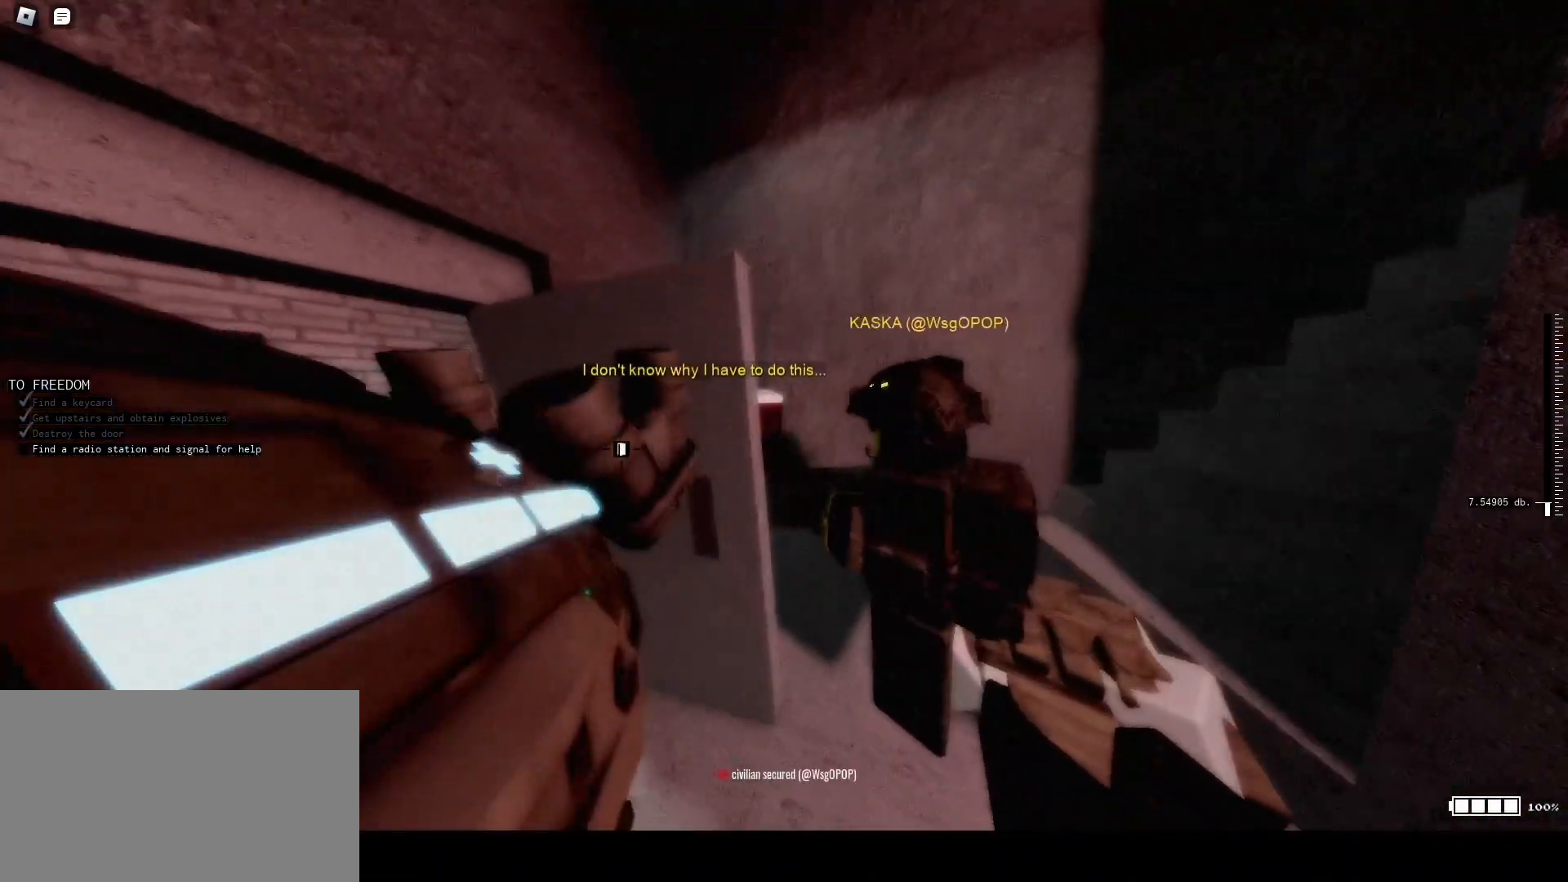
{"keys": ["d", "f"], "mouse": ["right"], "events": [[100, "mouse_right", "down"], [433, "f", "down"]]}
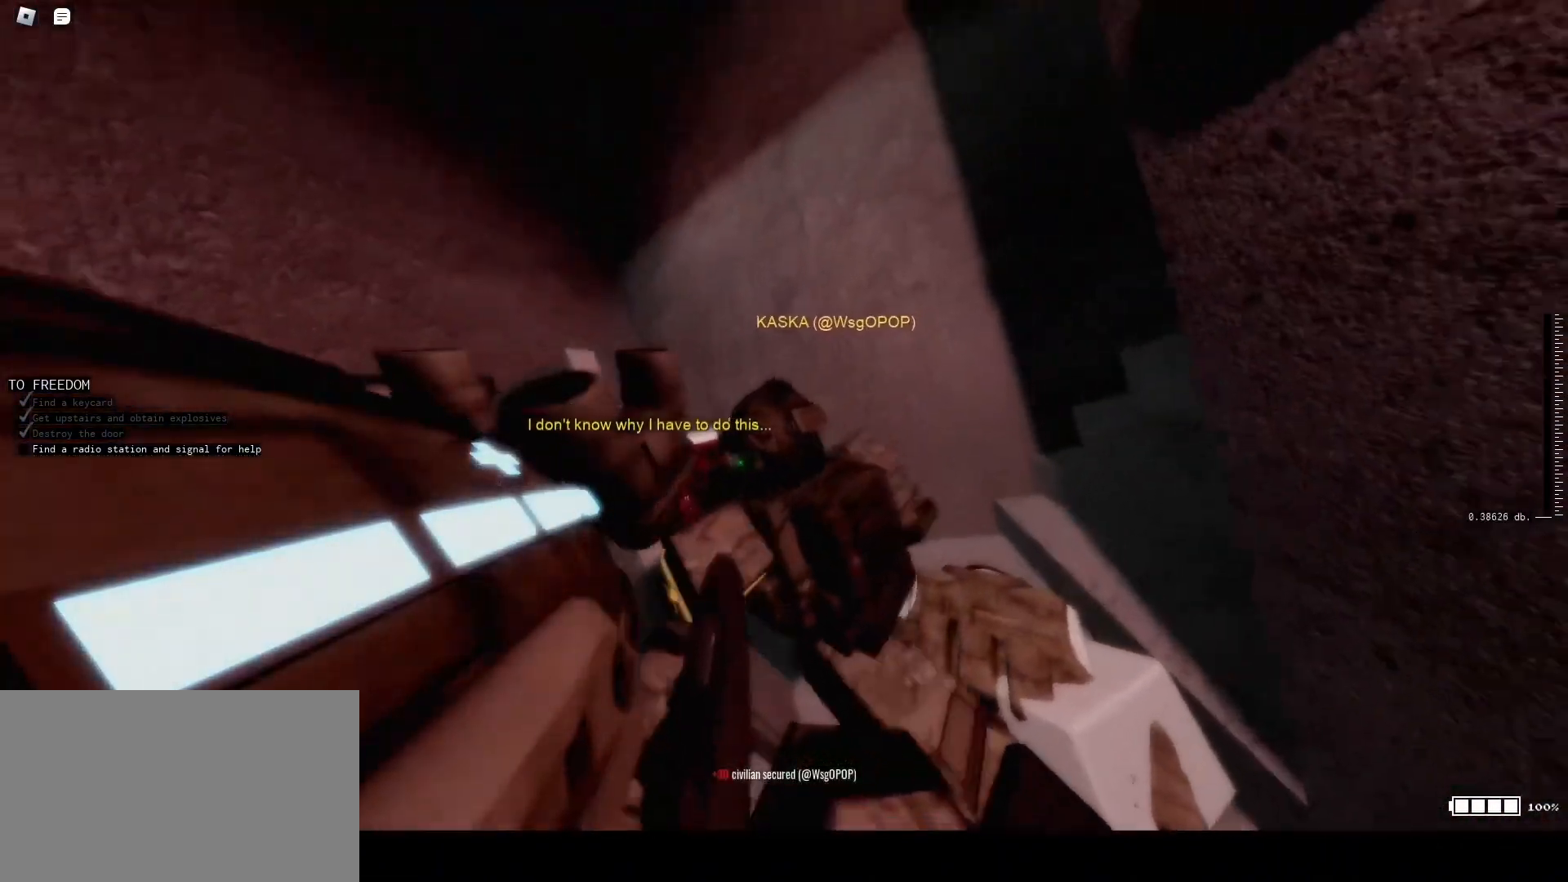
{"keys": ["w"], "mouse": ["right"], "events": [[33, "f", "up"], [267, "d", "up"], [500, "w", "down"]]}
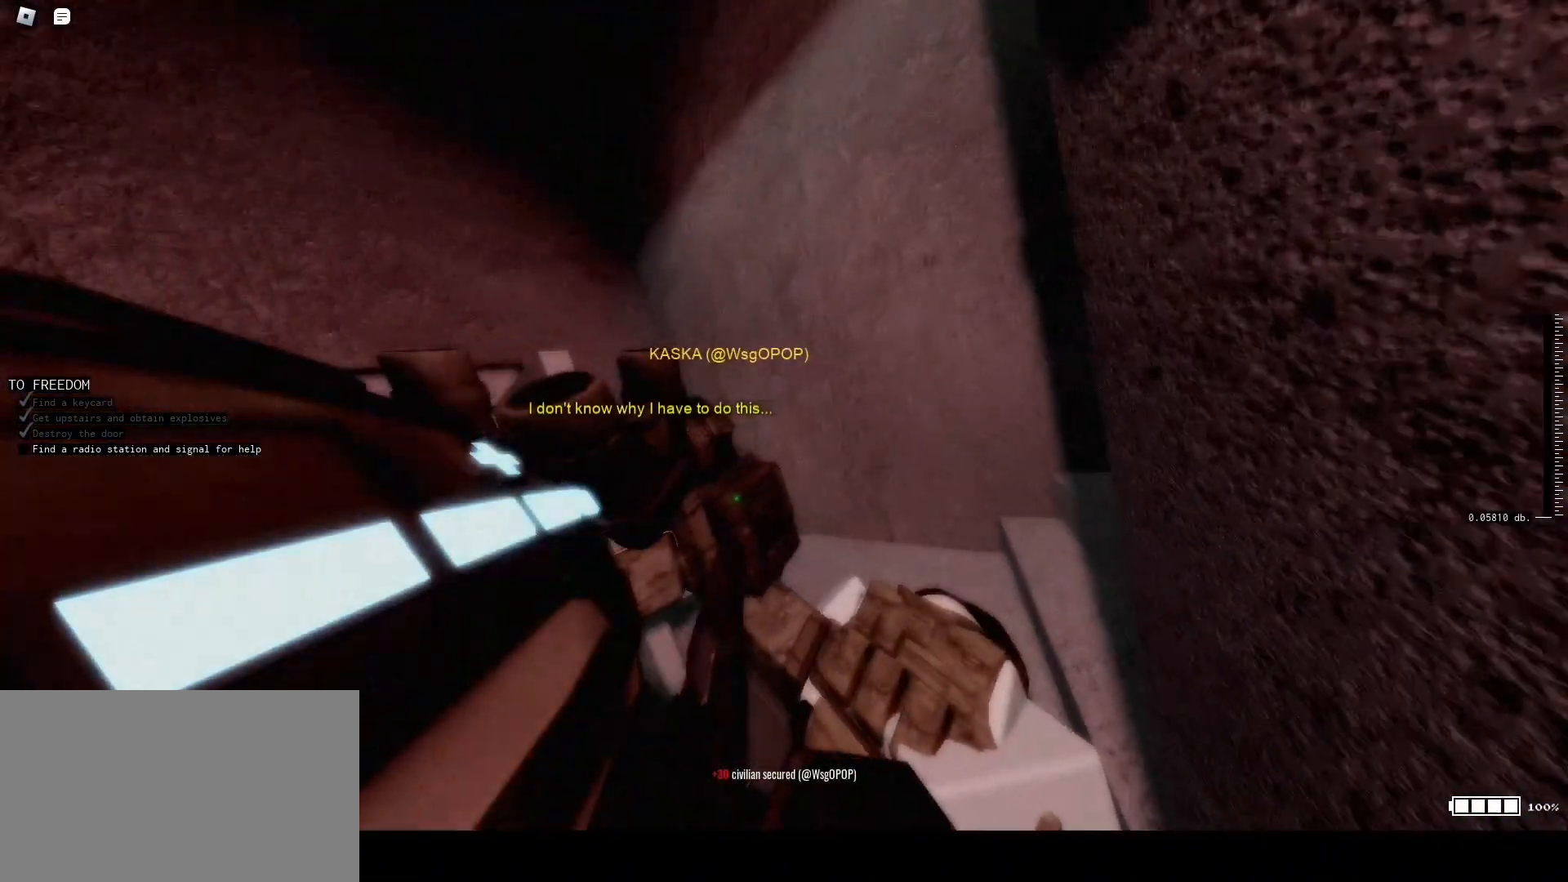
{"keys": [], "mouse": [], "events": [[100, "d", "down"], [367, "mouse_right", "up"], [500, "d", "up"], [500, "w", "up"]]}
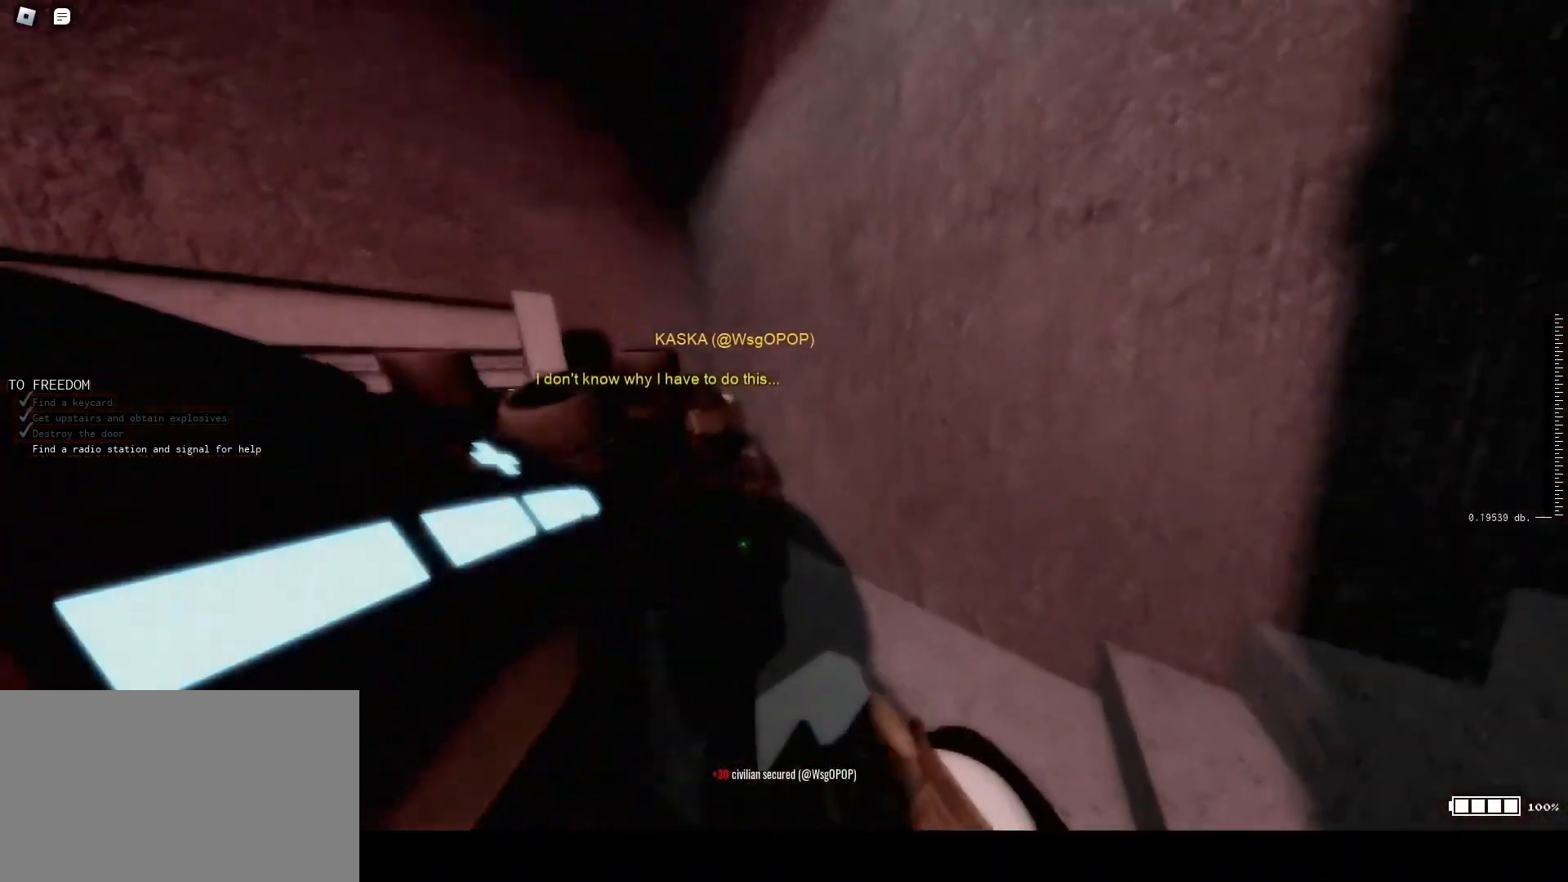
{"keys": ["a", "w"], "mouse": [], "events": [[67, "a", "down"], [333, "w", "down"]]}
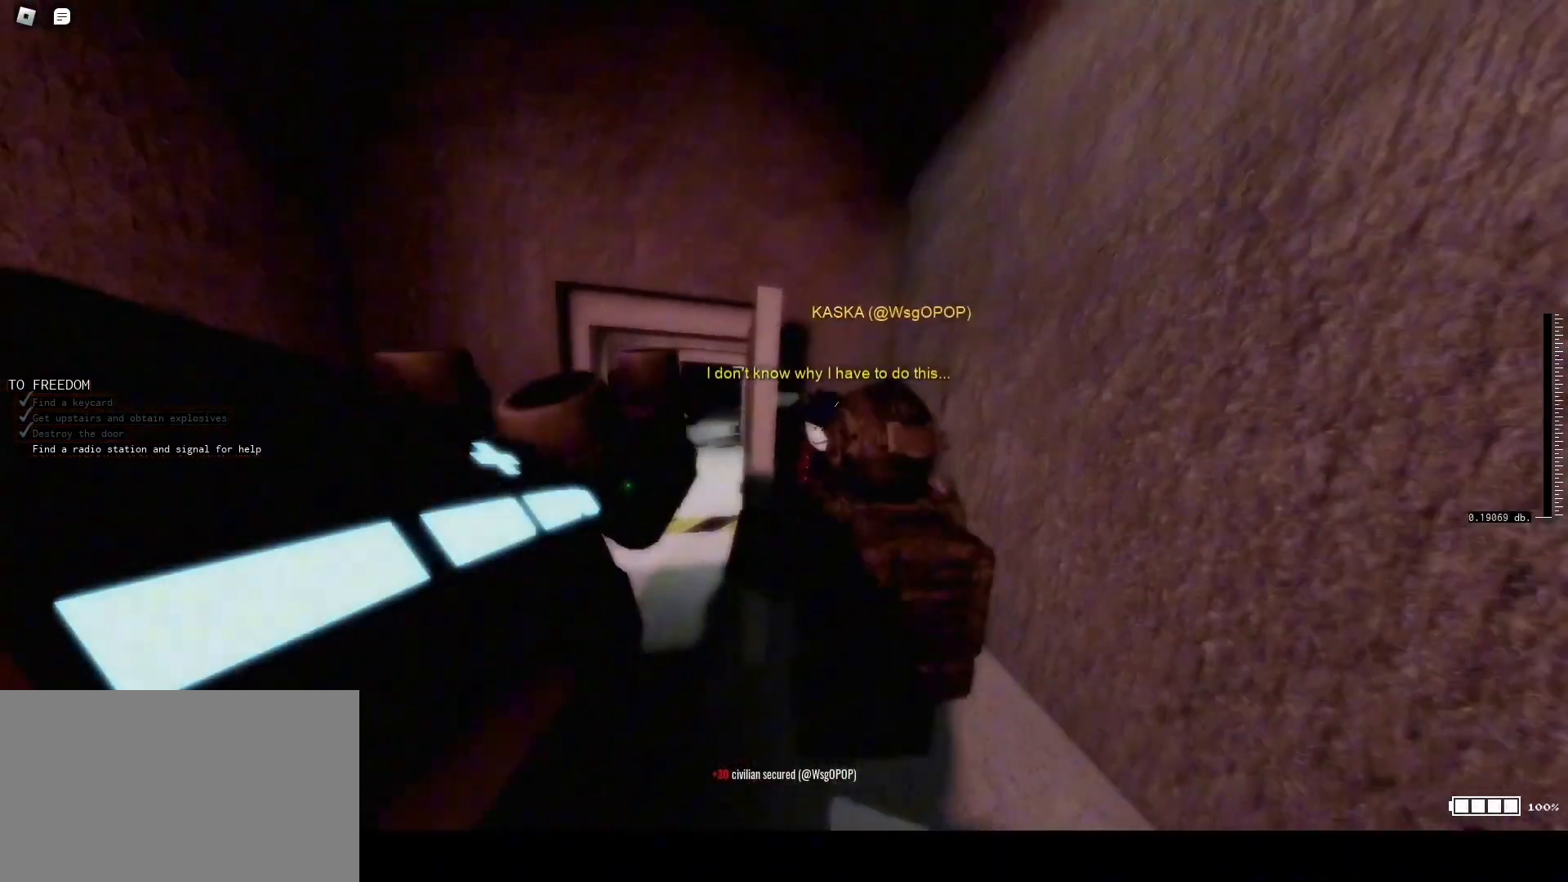
{"keys": ["w"], "mouse": [], "events": [[233, "a", "up"]]}
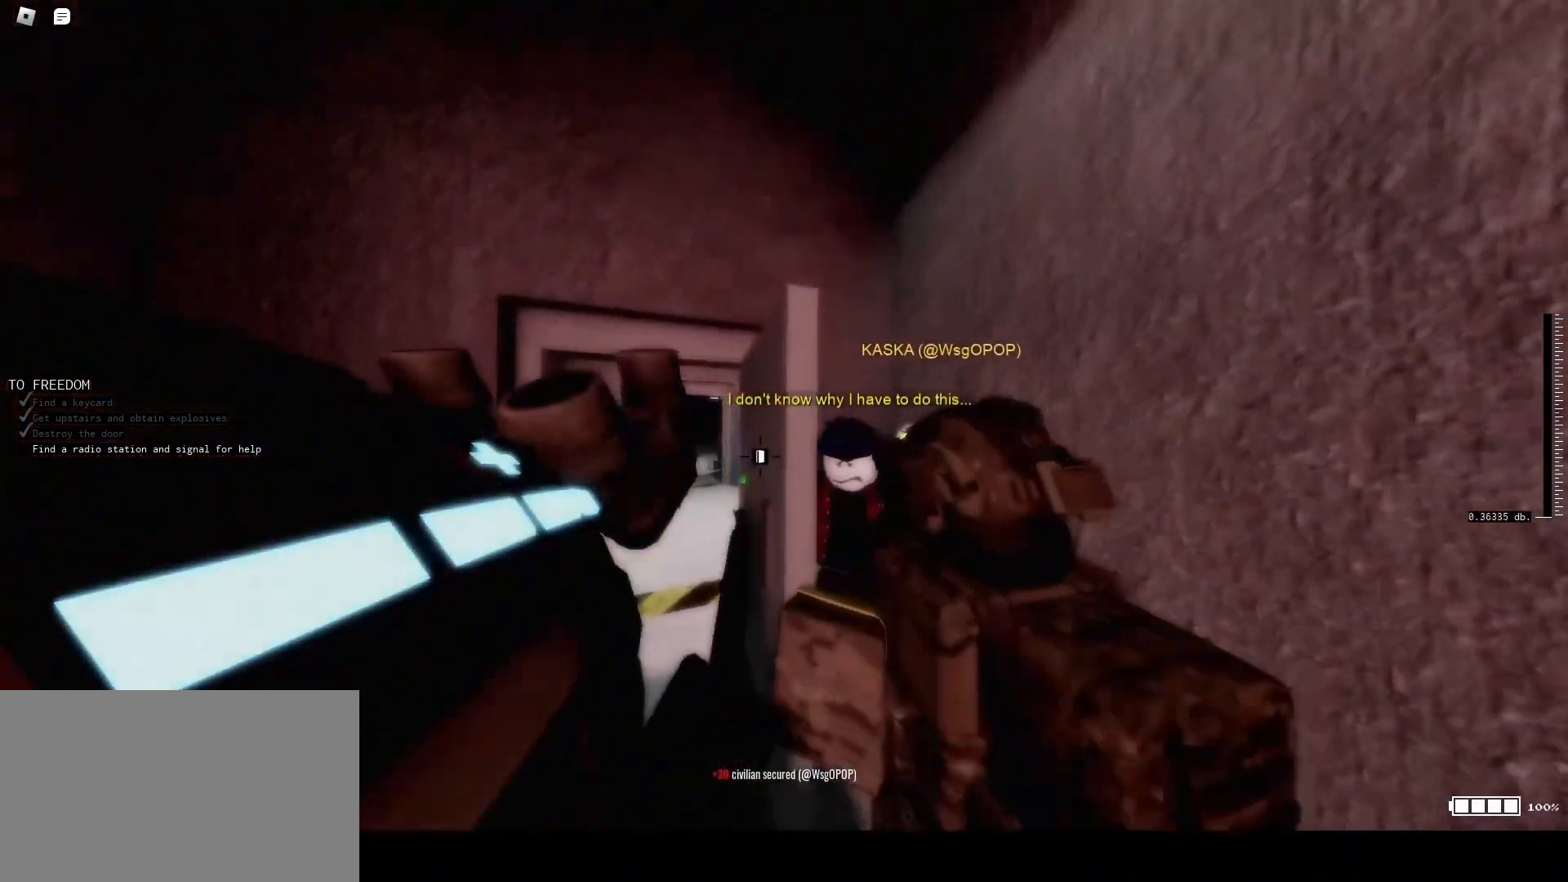
{"keys": ["s"], "mouse": [], "events": [[100, "w", "up"], [367, "s", "down"]]}
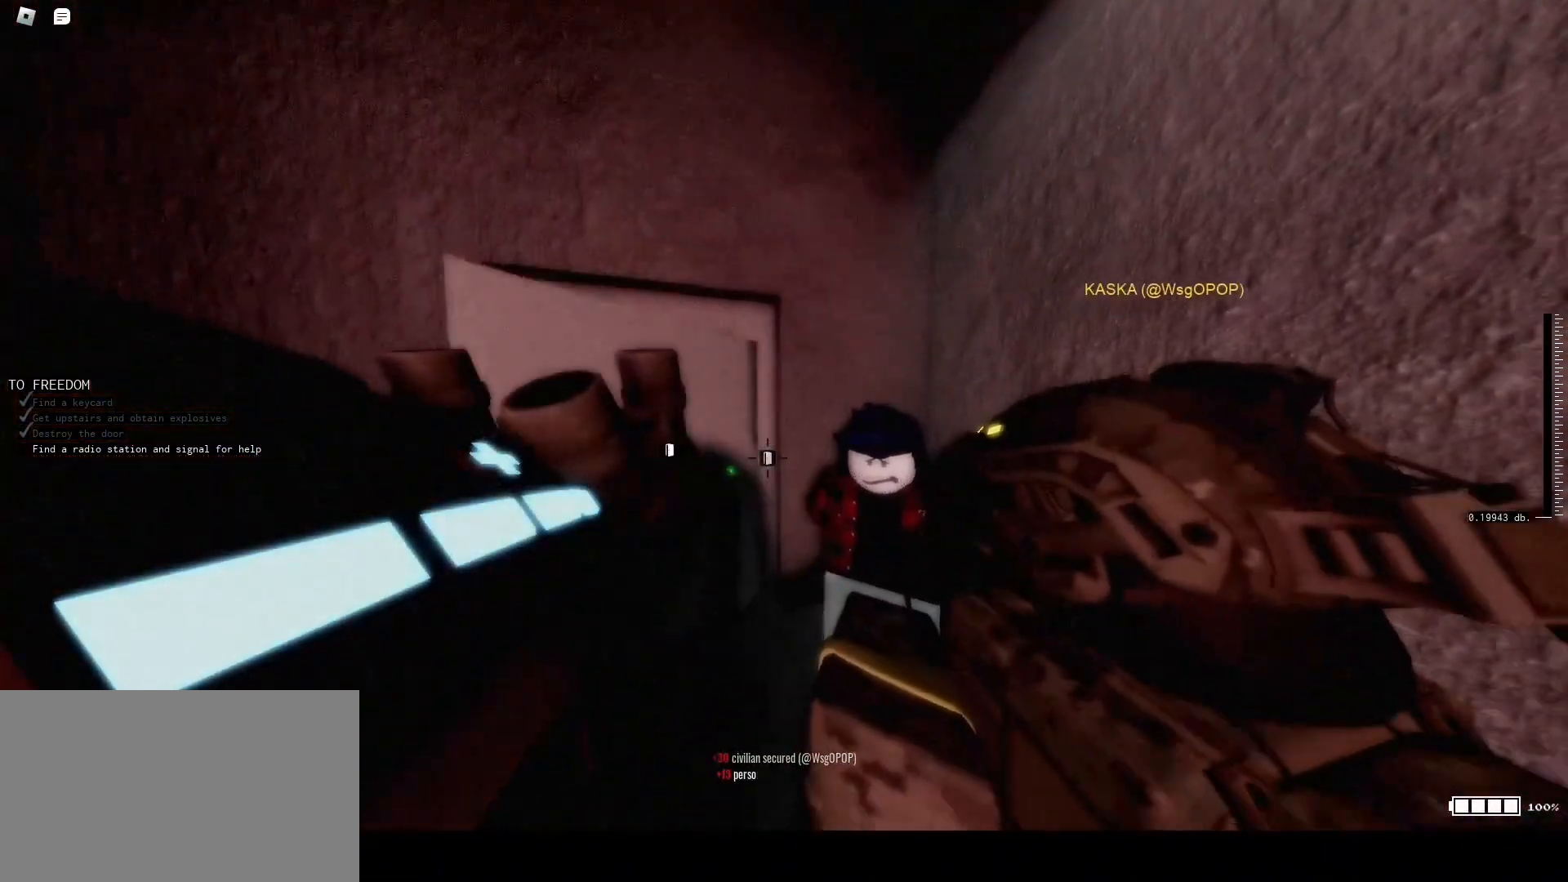
{"keys": ["s"], "mouse": [], "events": [[100, "d", "down"], [333, "d", "up"]]}
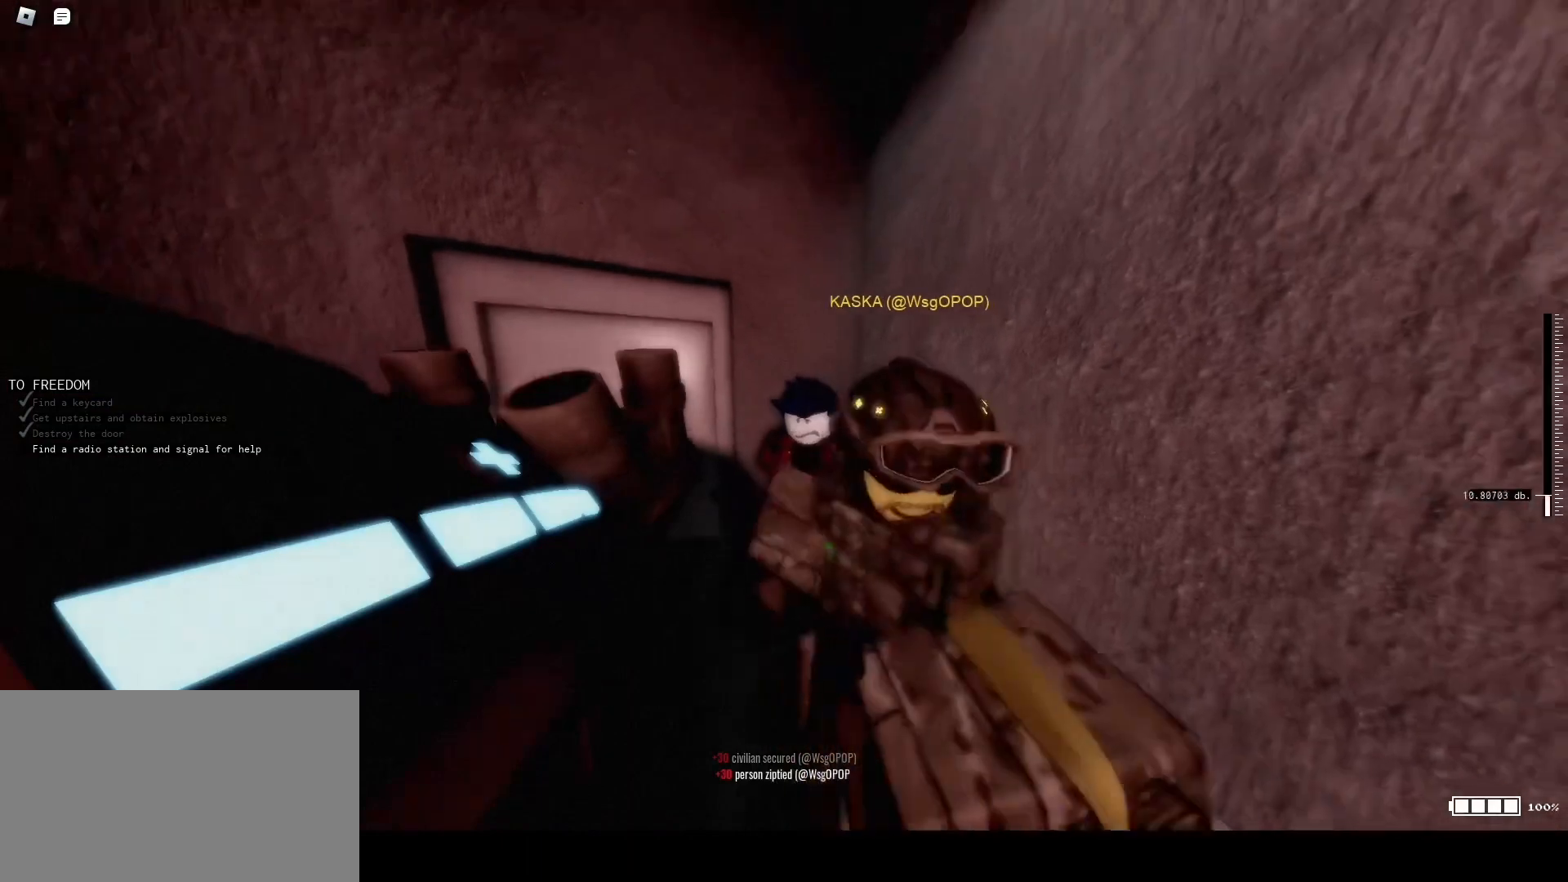
{"keys": ["shift", "w"], "mouse": [], "events": [[33, "s", "up"], [67, "d", "down"], [267, "w", "down"], [367, "d", "up"], [400, "shift", "down"]]}
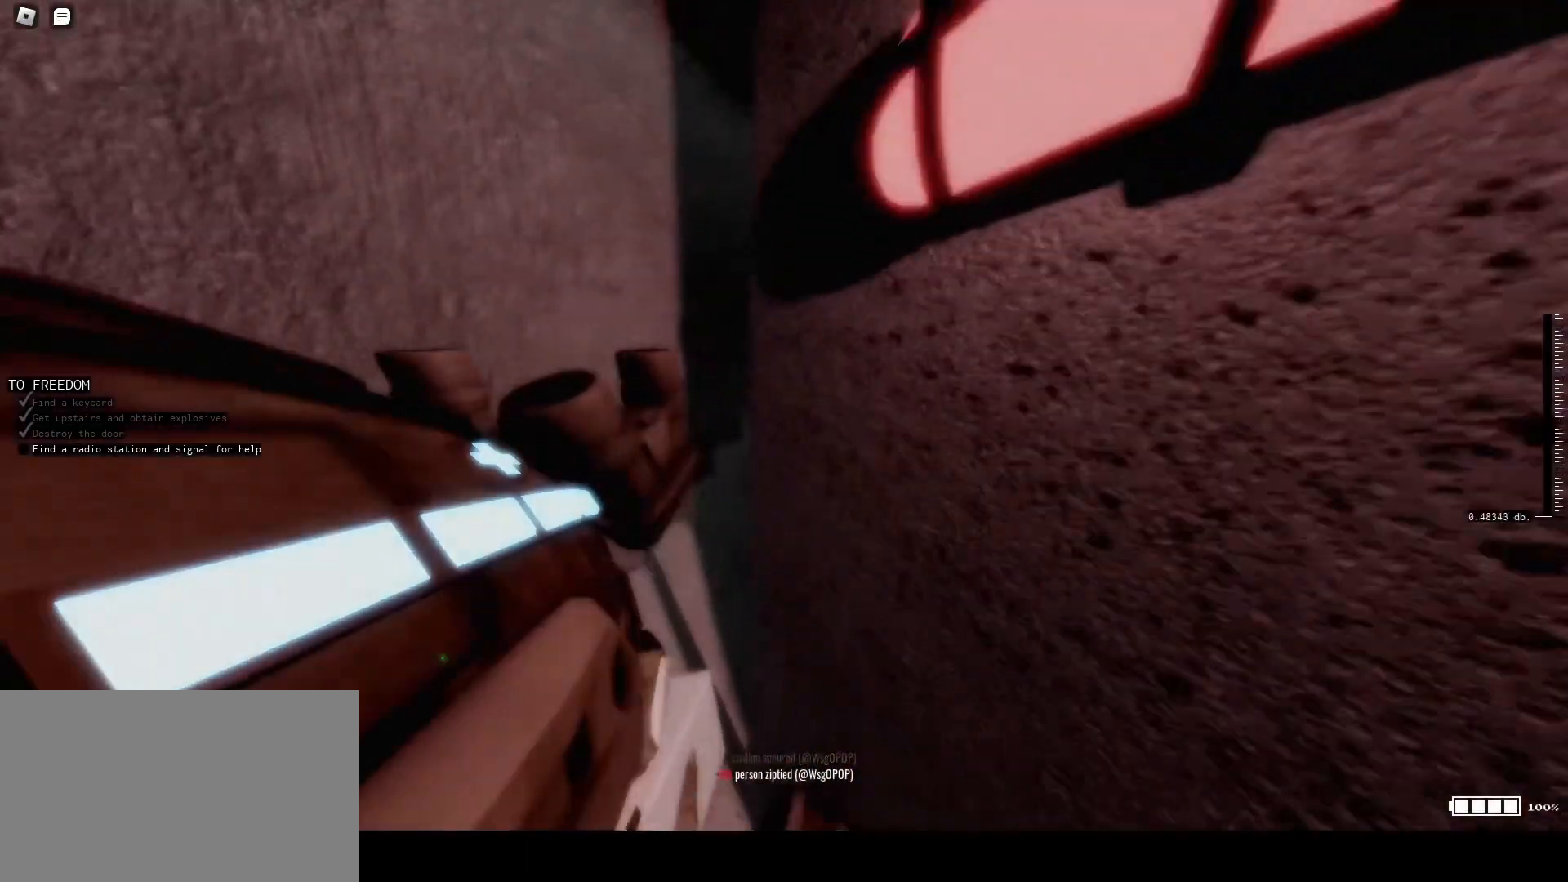
{"keys": ["d", "w"], "mouse": [], "events": [[233, "d", "down"], [233, "shift", "up"], [300, "w", "up"], [467, "w", "down"]]}
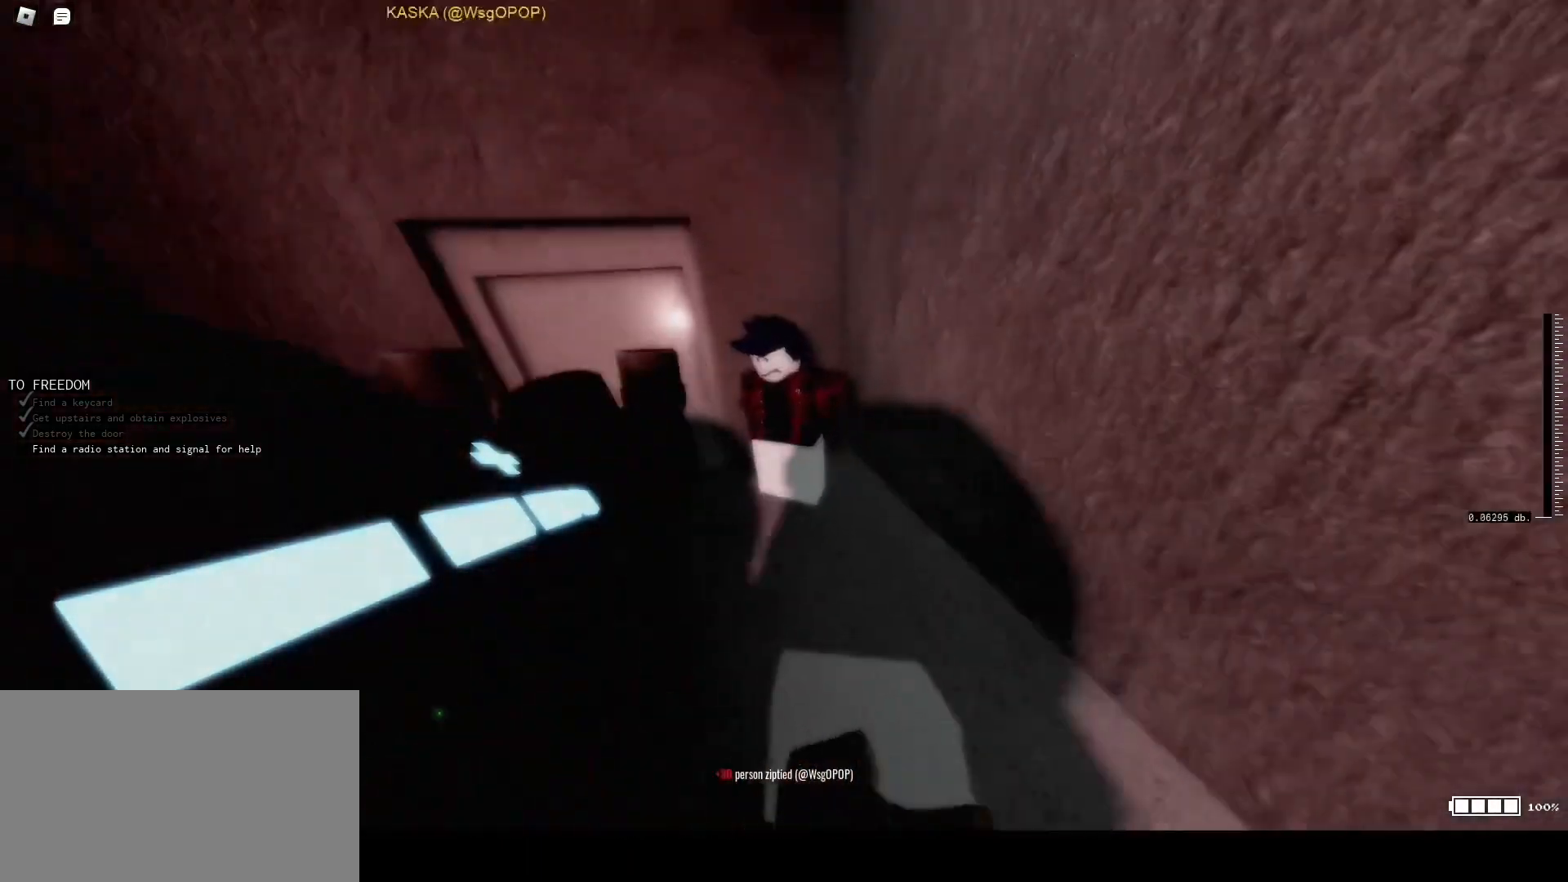
{"keys": ["d", "s"], "mouse": [], "events": [[100, "d", "up"], [200, "f", "down"], [233, "w", "up"], [300, "f", "up"], [400, "s", "down"], [500, "d", "down"]]}
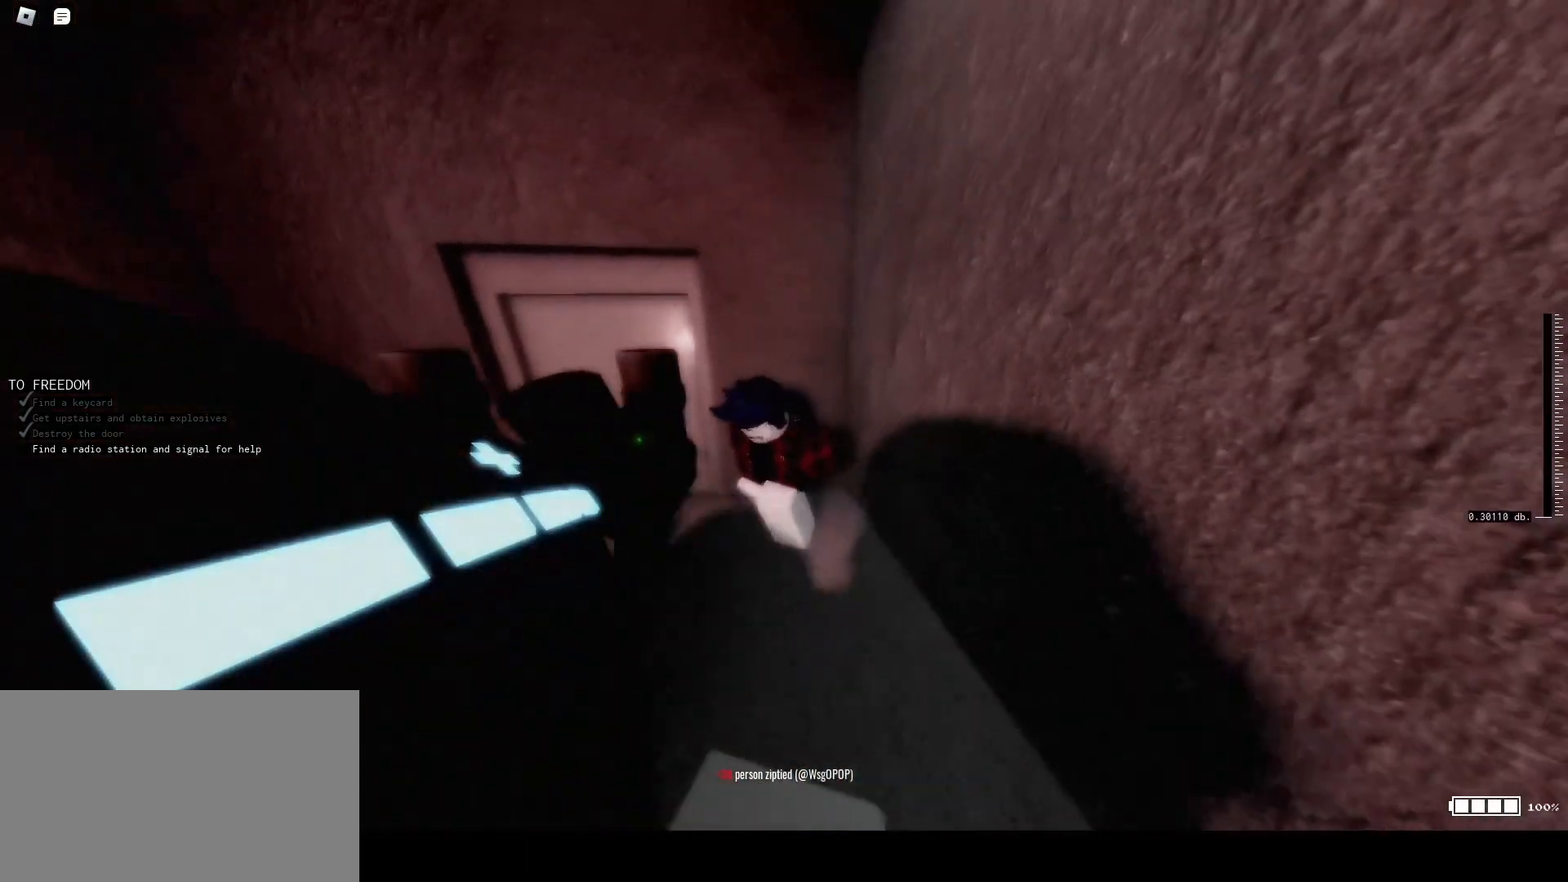
{"keys": ["shift", "w"], "mouse": [], "events": [[133, "s", "up"], [167, "w", "down"], [200, "d", "up"], [300, "shift", "down"]]}
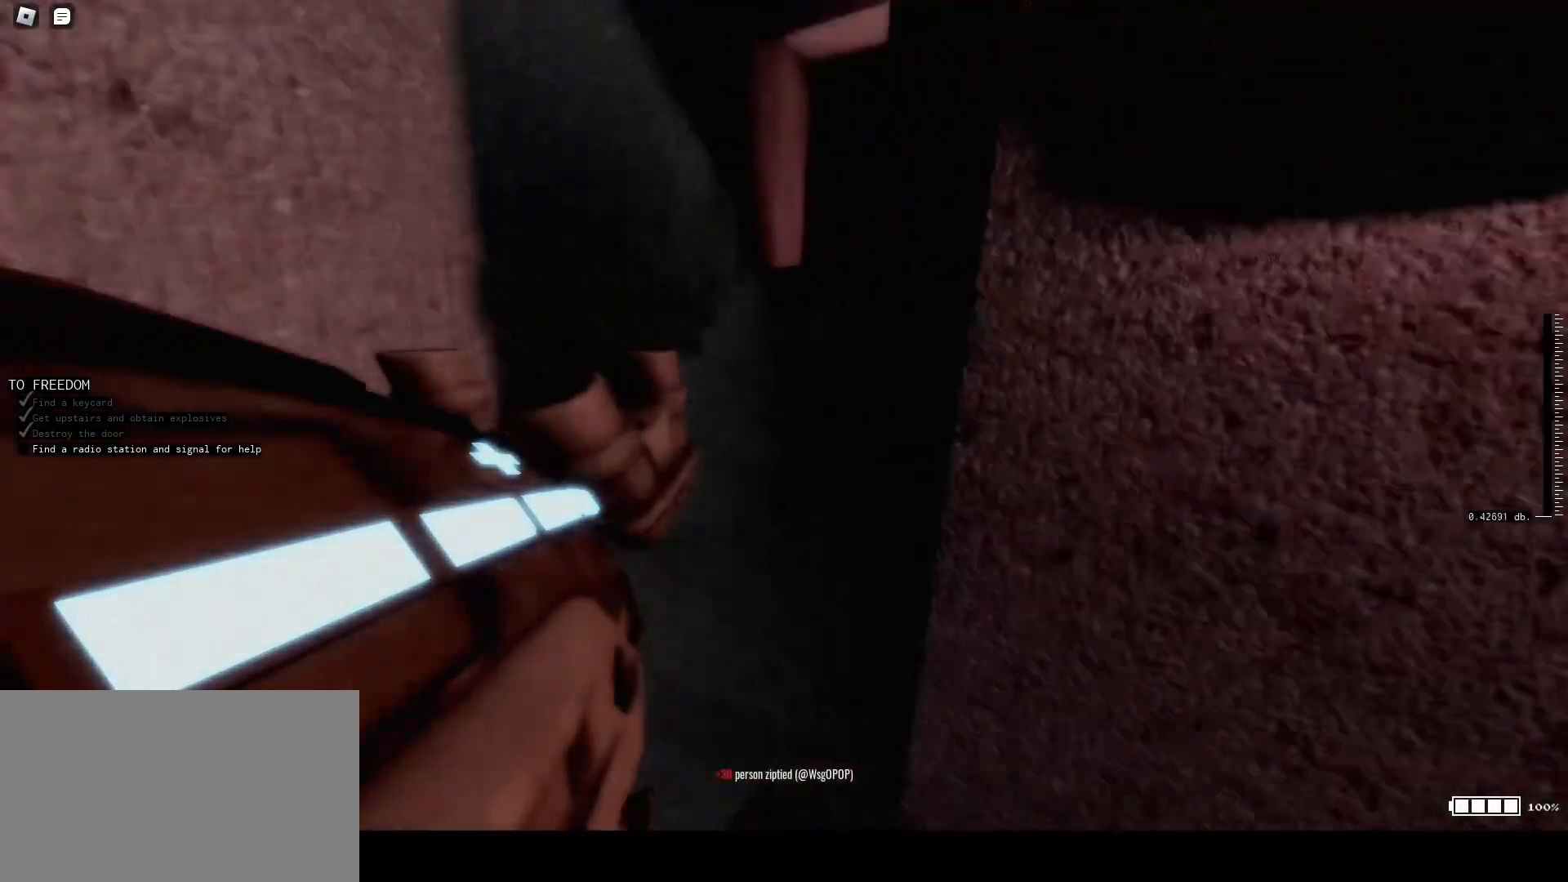
{"keys": ["shift", "w"], "mouse": [], "events": [[133, "a", "down"], [467, "a", "up"]]}